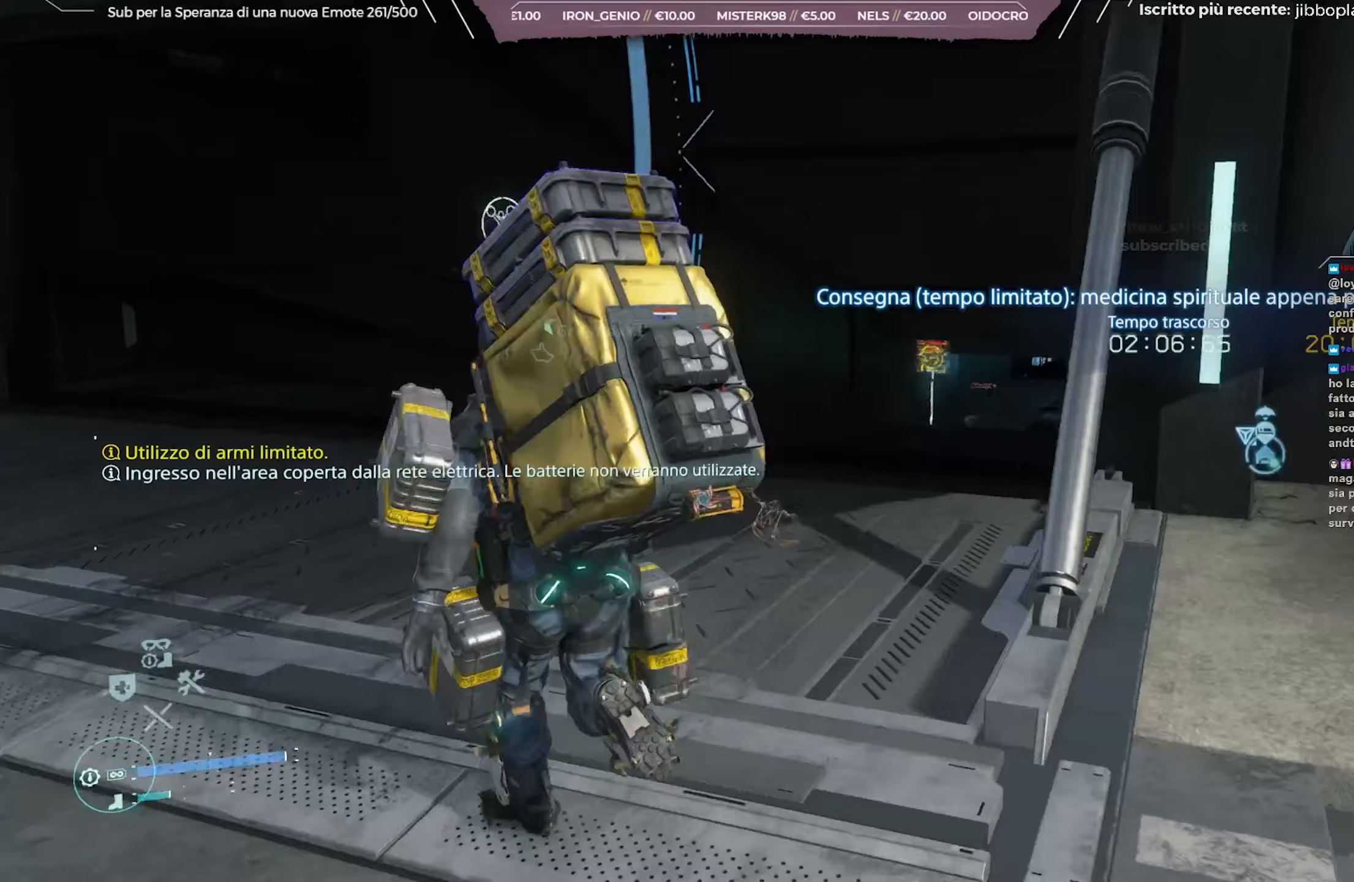
Gameplay with a controller (Xbox layout); each line is a JSON object with the inputs held at the frame after it. "events" lists button and stick changes between this image and that frame as [ms after this image, input, new state], when the widget could be followed in between.
{"buttons": [], "left_stick": "up", "right_stick": "down-left", "events": [[250, "right_stick", "center"], [467, "right_stick", "down-left"]]}
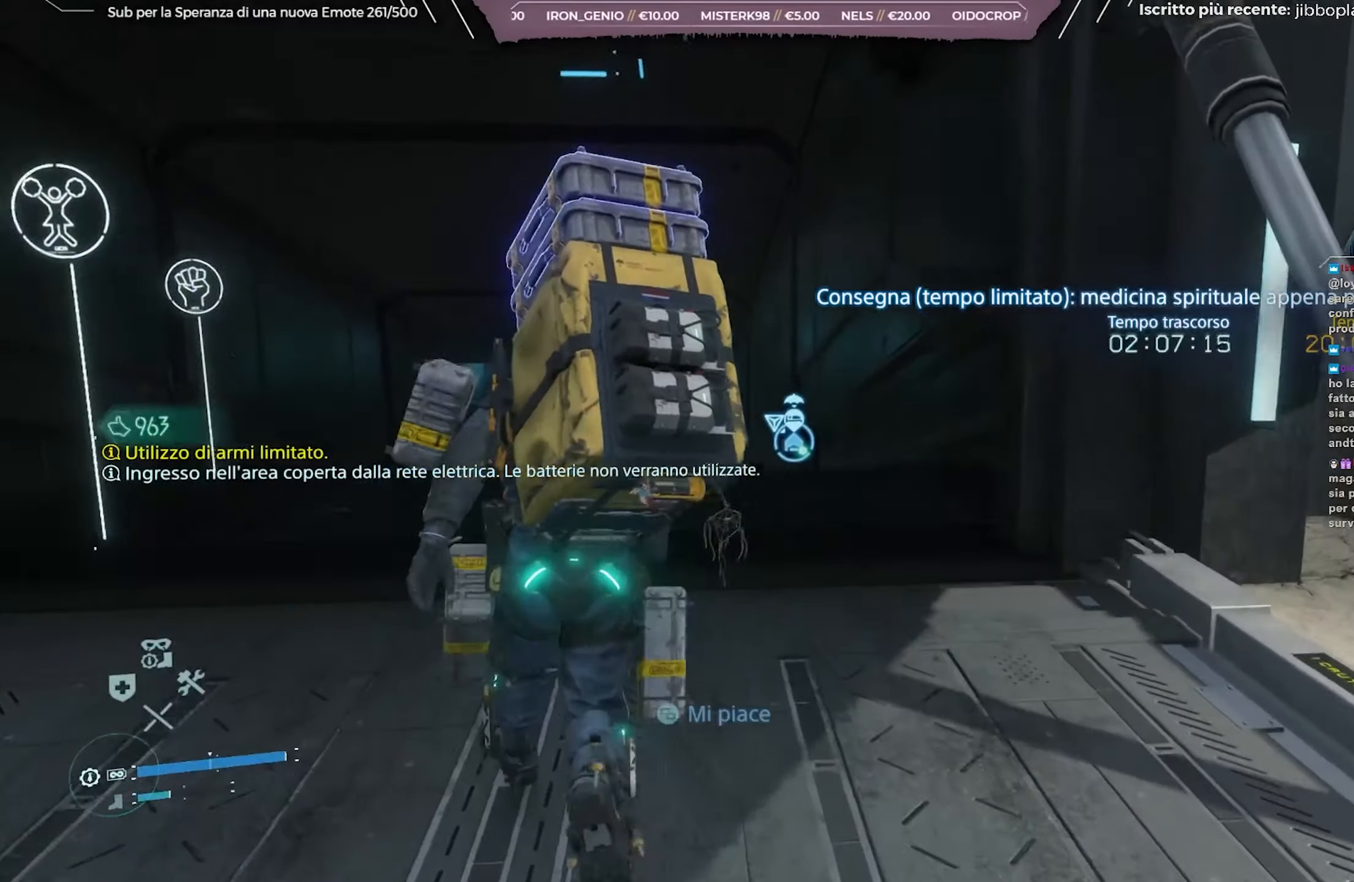
{"buttons": [], "left_stick": "up", "right_stick": "center", "events": [[133, "right_stick", "center"]]}
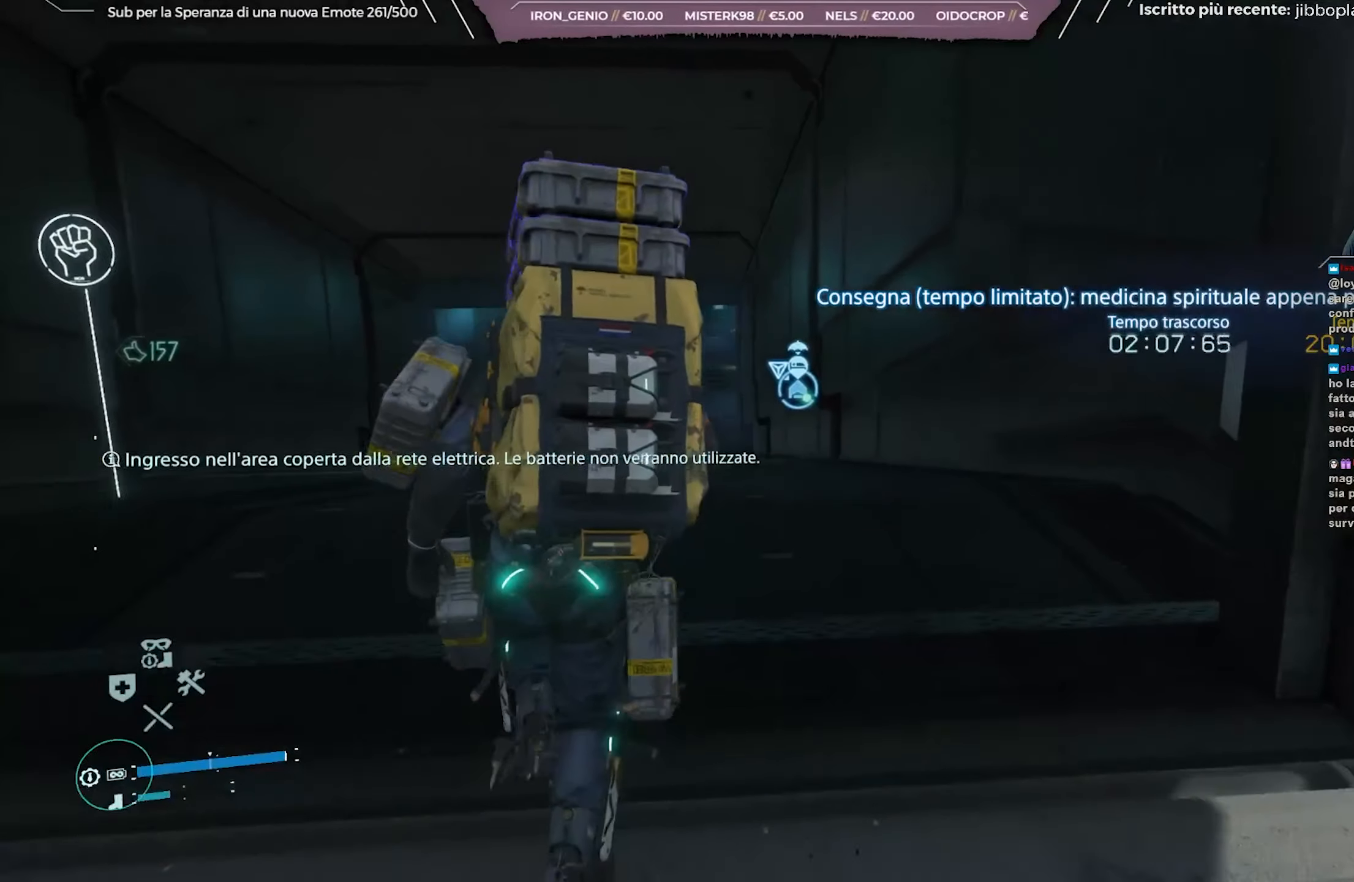
{"buttons": [], "left_stick": "up", "right_stick": "center", "events": []}
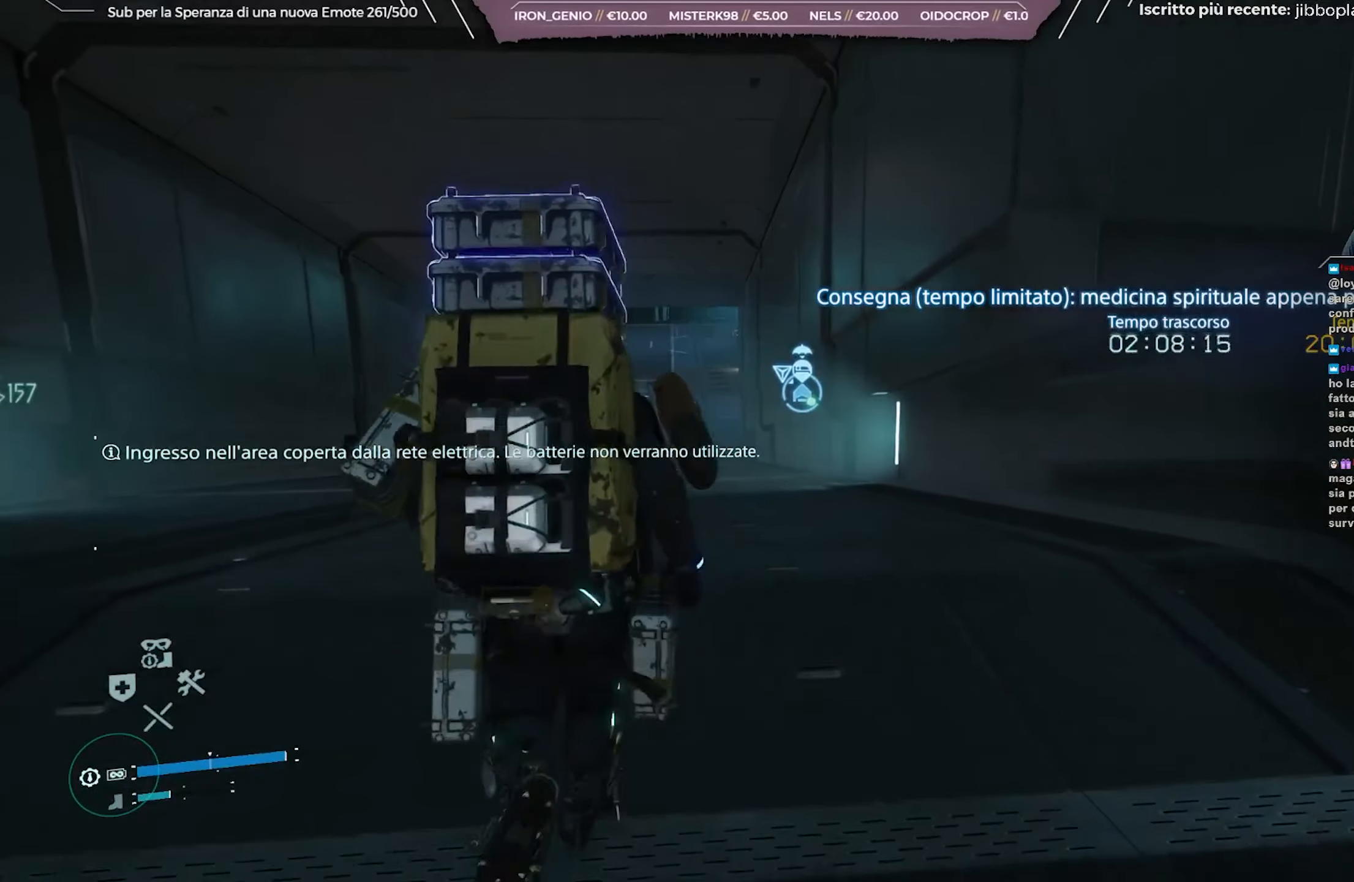
{"buttons": [], "left_stick": "up", "right_stick": "center", "events": [[133, "right_stick", "left"], [267, "right_stick", "center"]]}
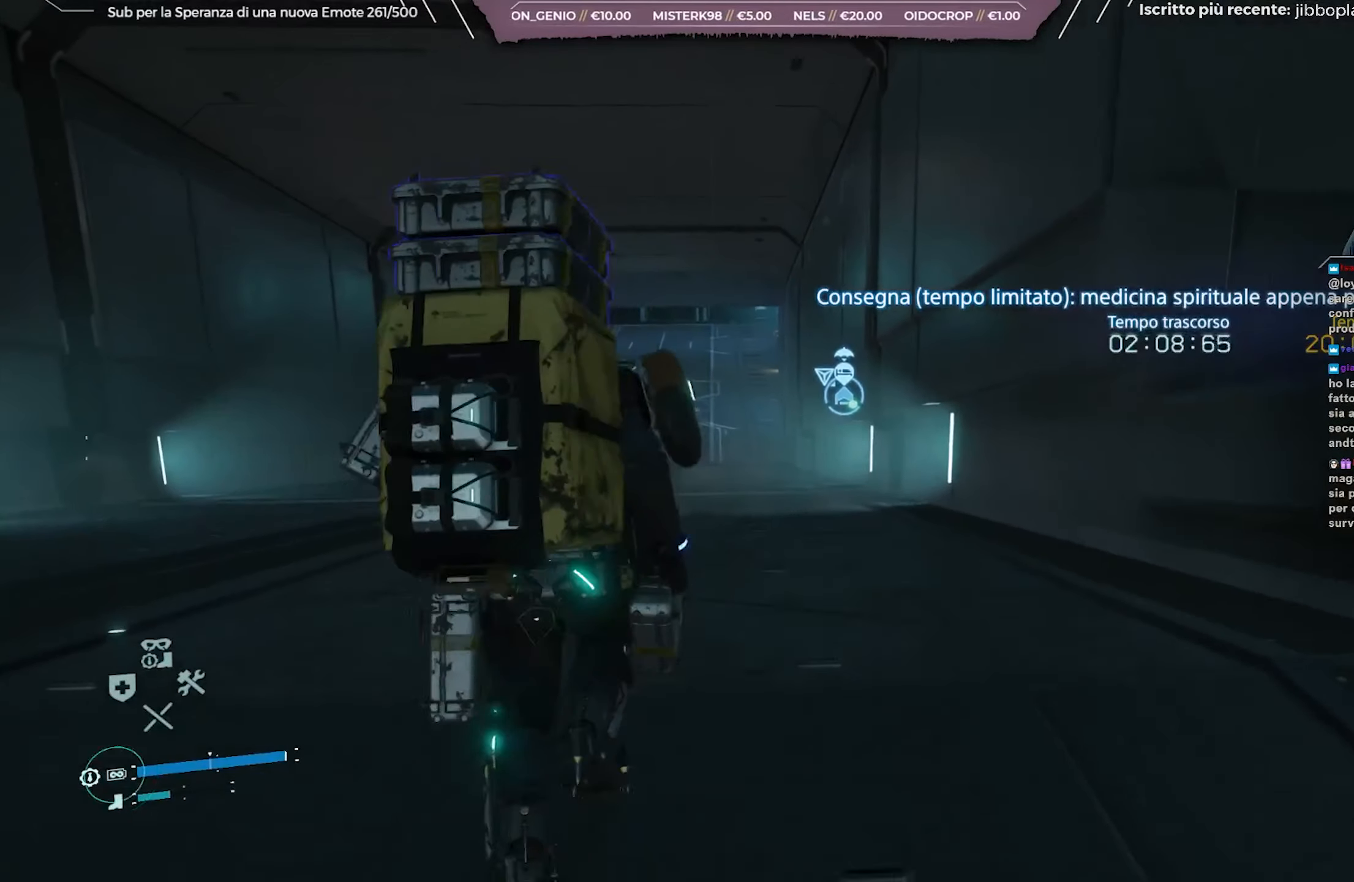
{"buttons": [], "left_stick": "up", "right_stick": "left", "events": [[400, "right_stick", "left"]]}
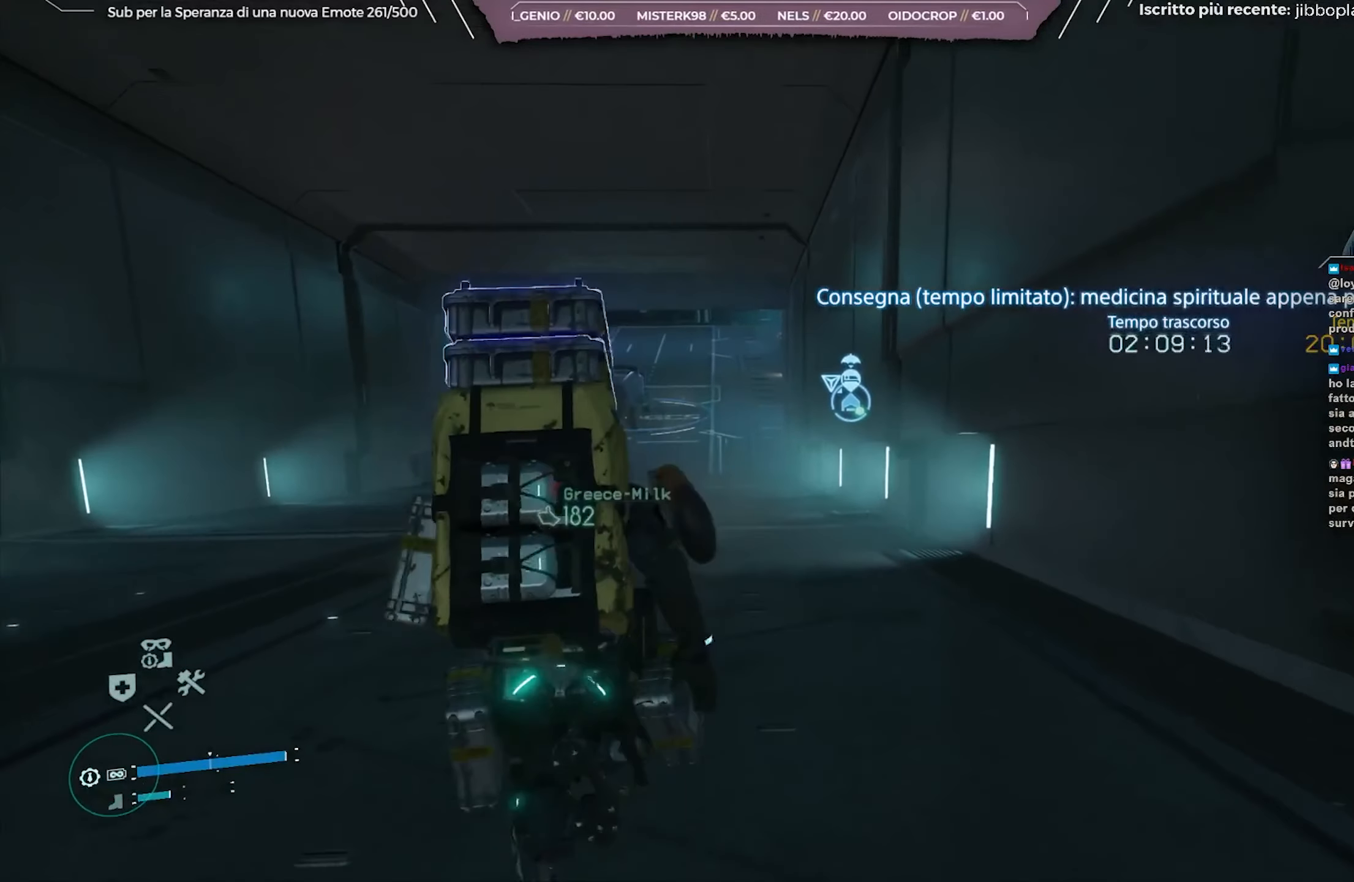
{"buttons": [], "left_stick": "up", "right_stick": "center", "events": [[83, "right_stick", "center"]]}
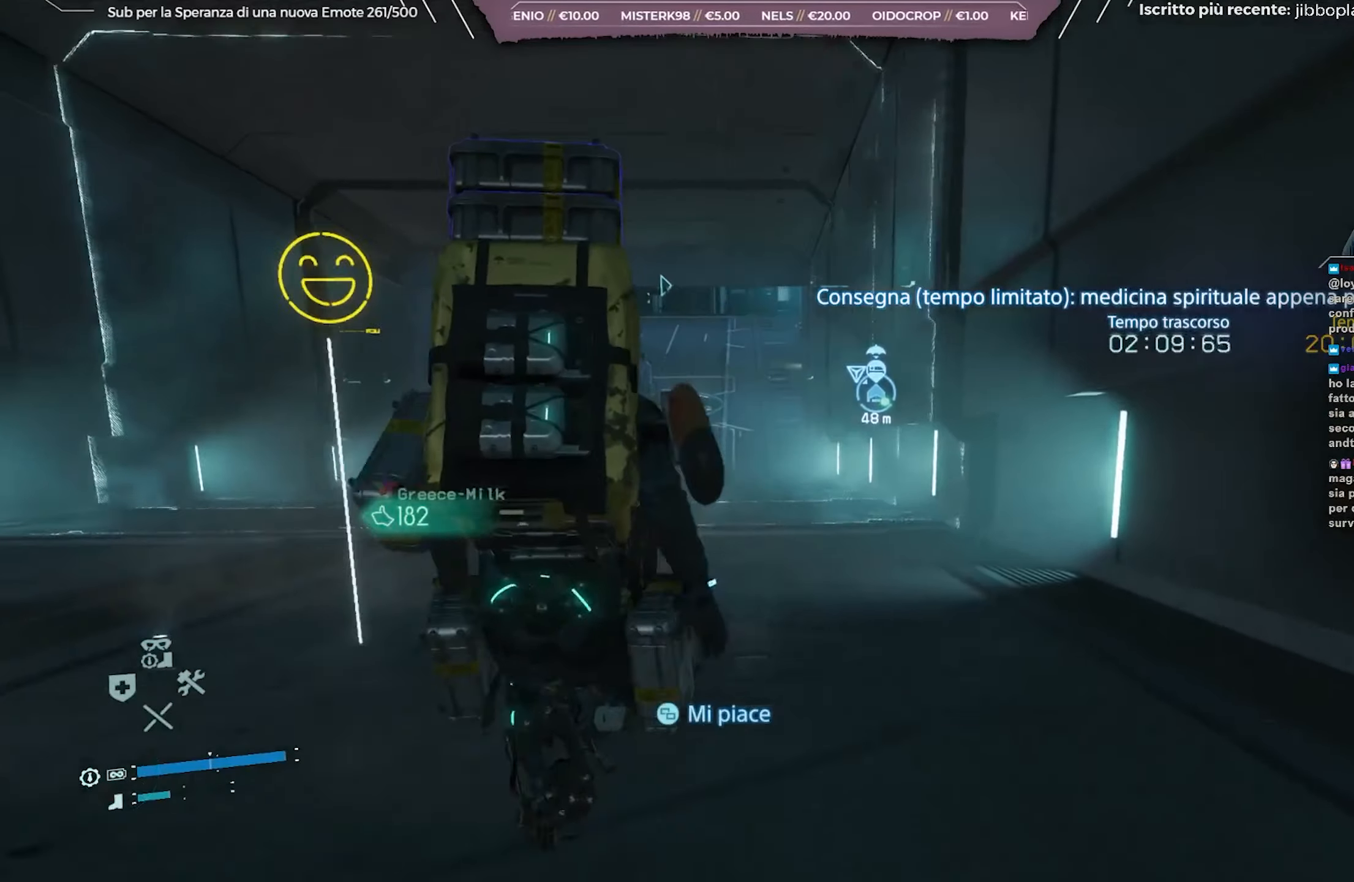
{"buttons": [], "left_stick": "up", "right_stick": "center", "events": []}
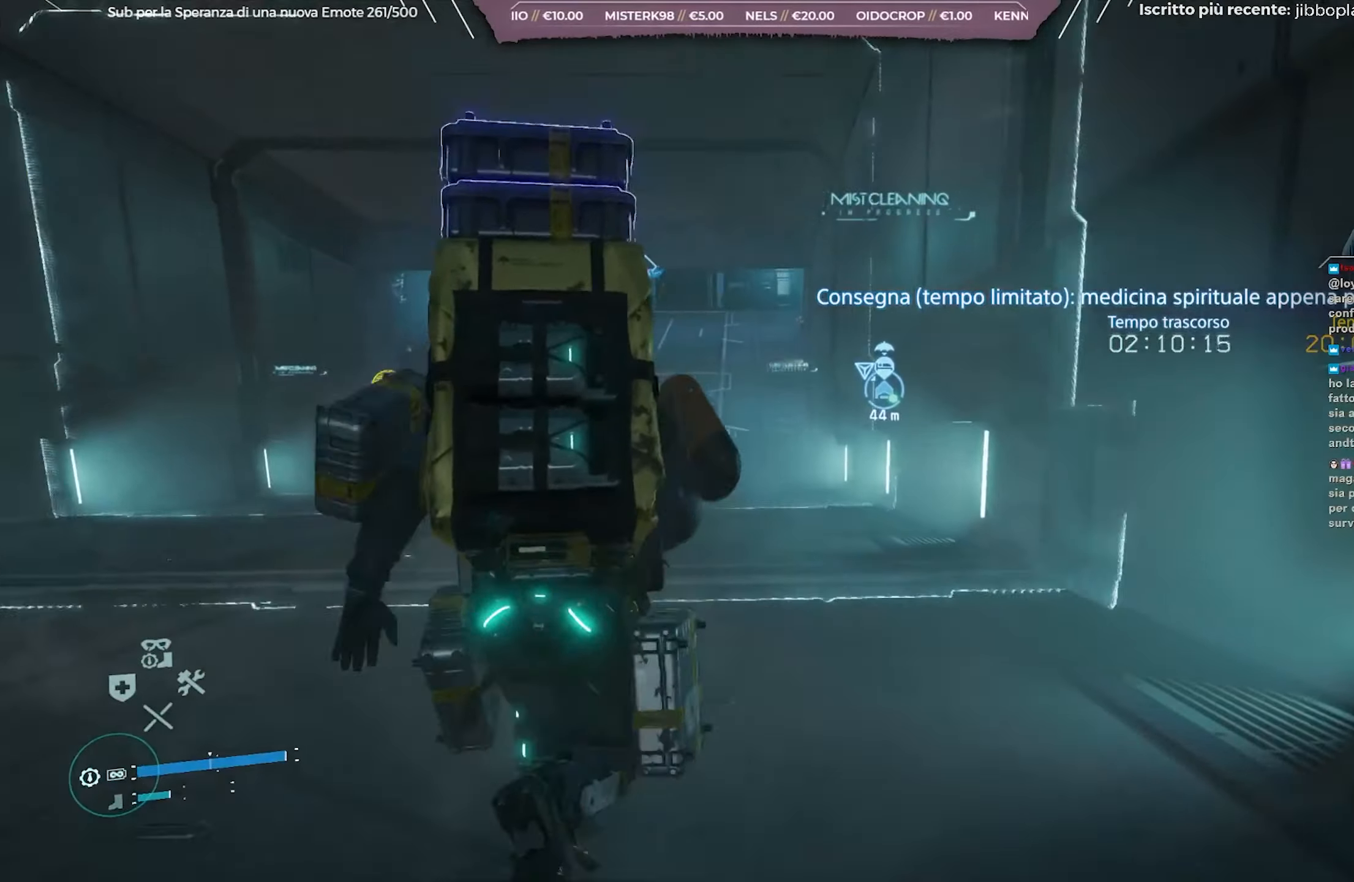
{"buttons": [], "left_stick": "up", "right_stick": "center", "events": [[67, "right_stick", "right"], [150, "right_stick", "center"]]}
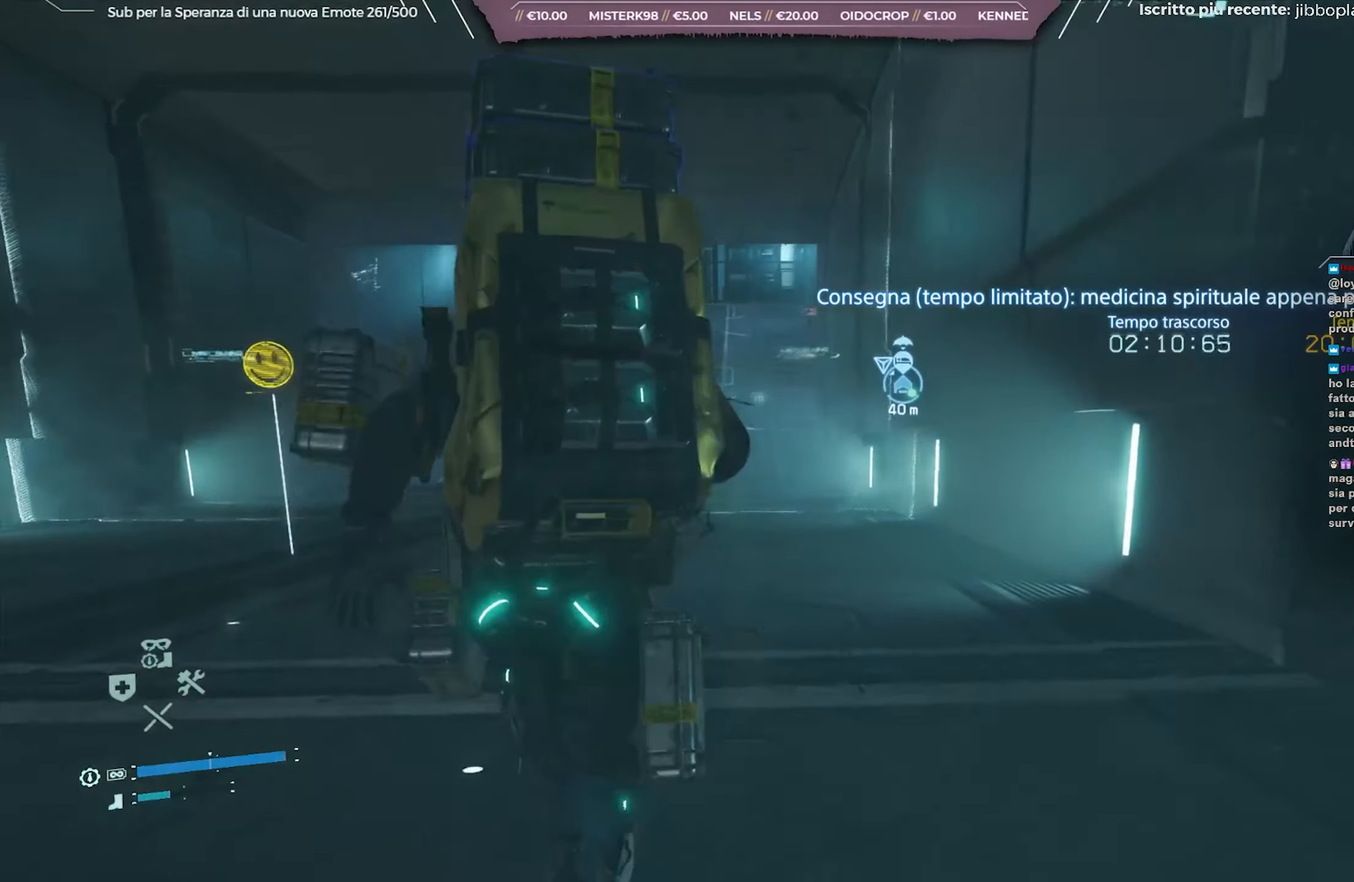
{"buttons": [], "left_stick": "up", "right_stick": "center", "events": [[200, "right_stick", "right"], [367, "right_stick", "center"]]}
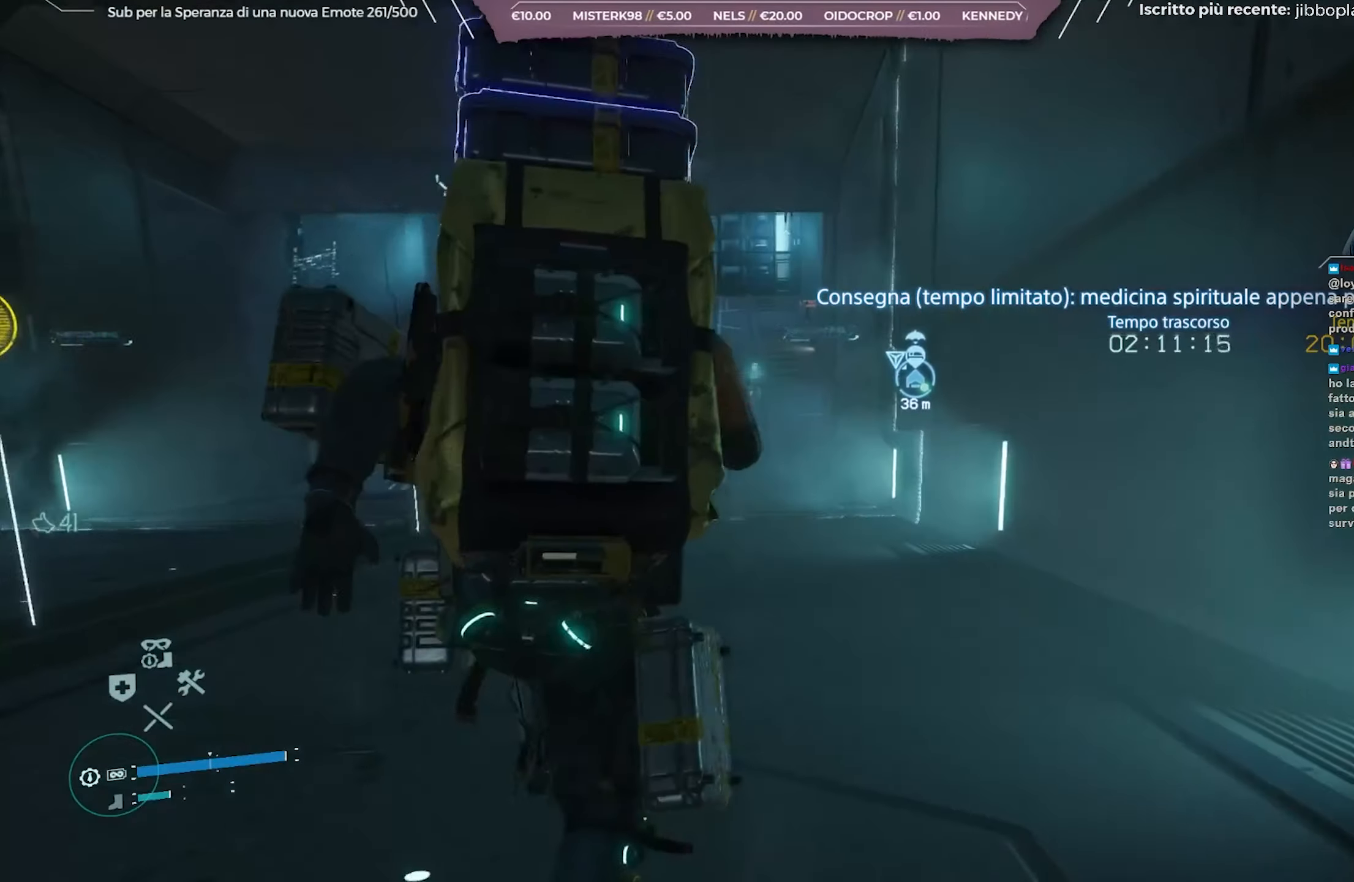
{"buttons": [], "left_stick": "up", "right_stick": "right", "events": [[500, "right_stick", "right"]]}
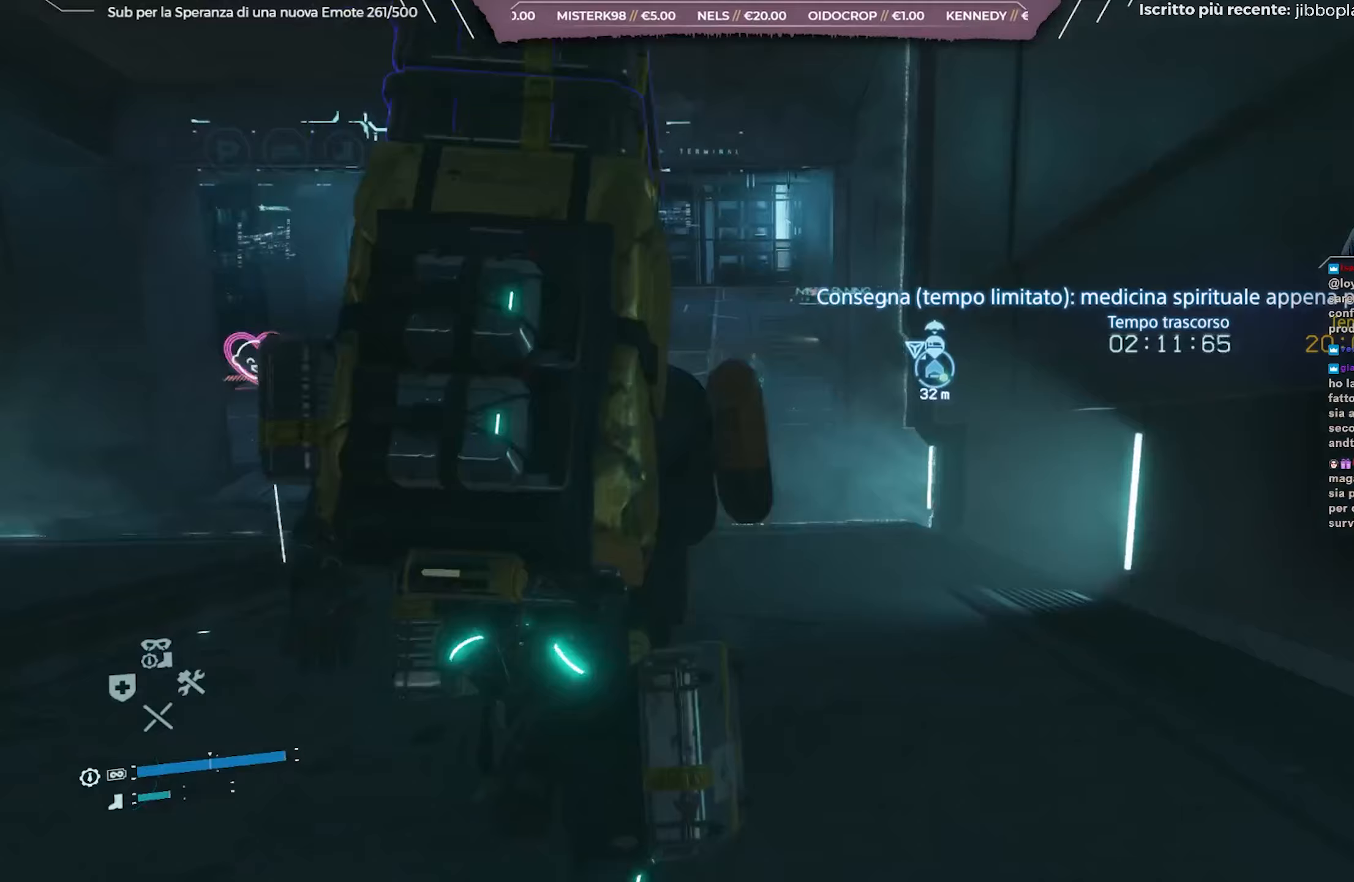
{"buttons": [], "left_stick": "up", "right_stick": "right", "events": [[167, "right_stick", "center"], [483, "right_stick", "right"]]}
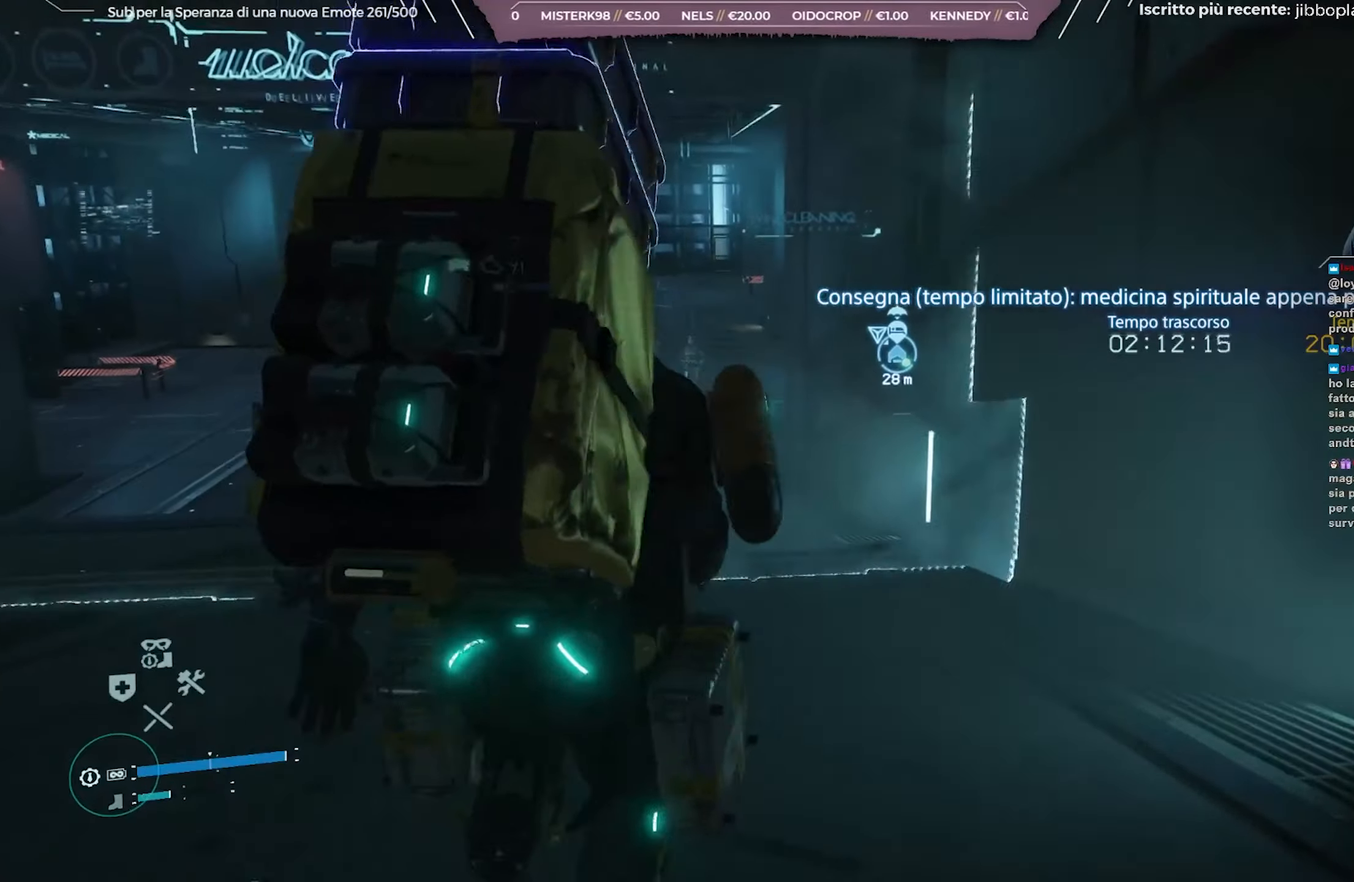
{"buttons": [], "left_stick": "up", "right_stick": "right", "events": []}
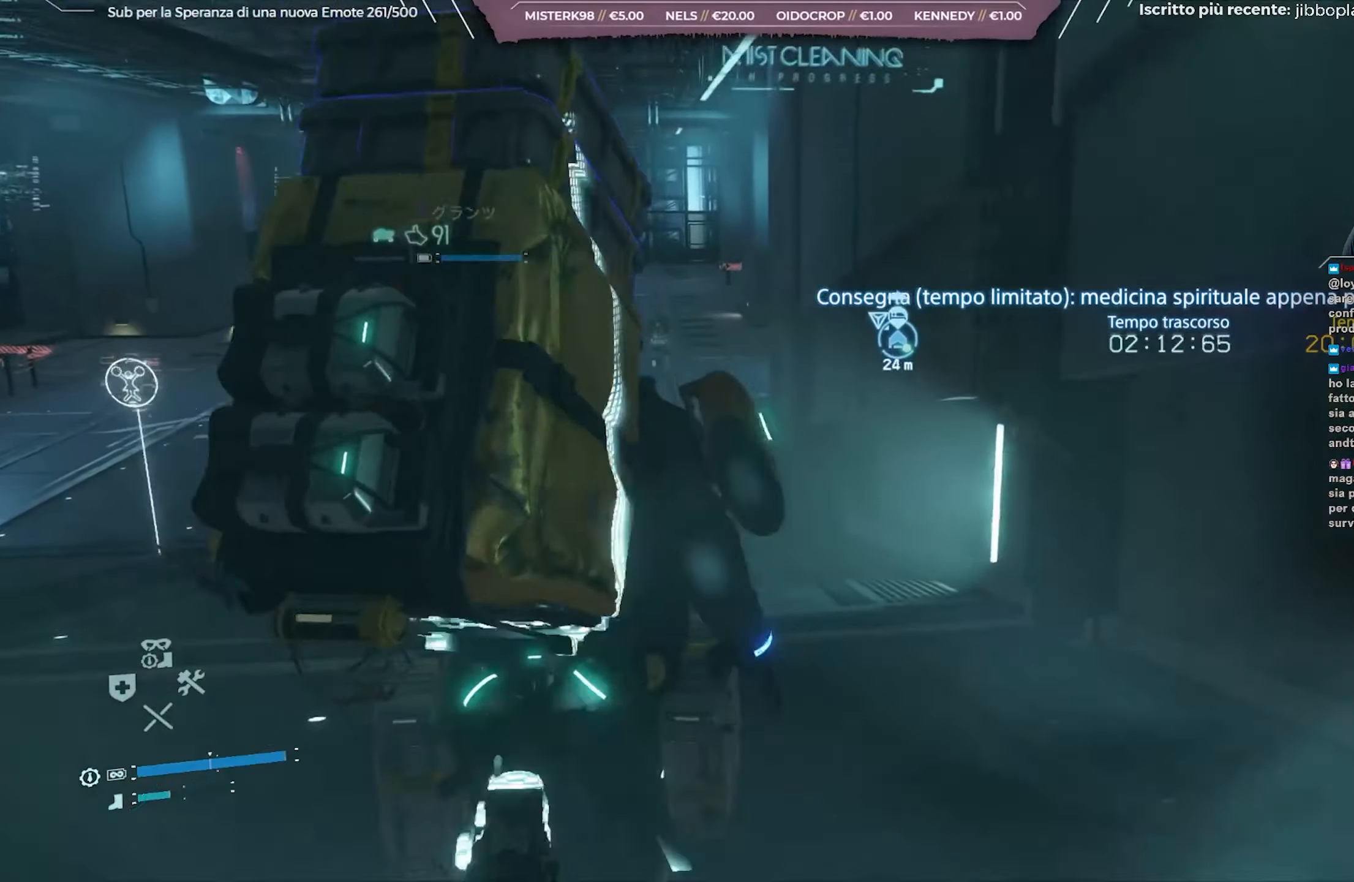
{"buttons": [], "left_stick": "up-left", "right_stick": "right", "events": [[433, "left_stick", "up-left"]]}
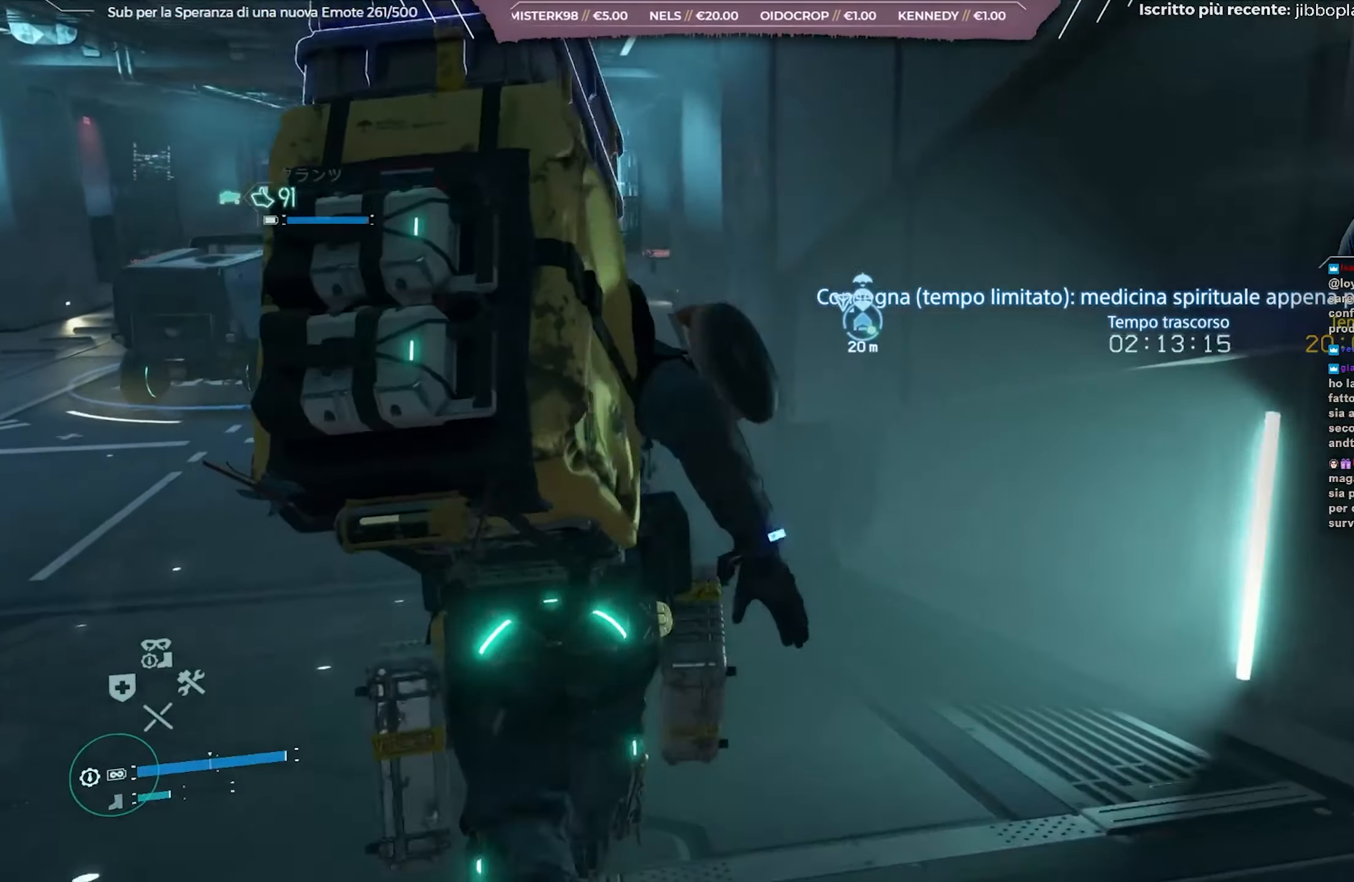
{"buttons": ["L2", "R2"], "left_stick": "up-left", "right_stick": "right", "events": [[300, "L2", "down"], [400, "R2", "down"]]}
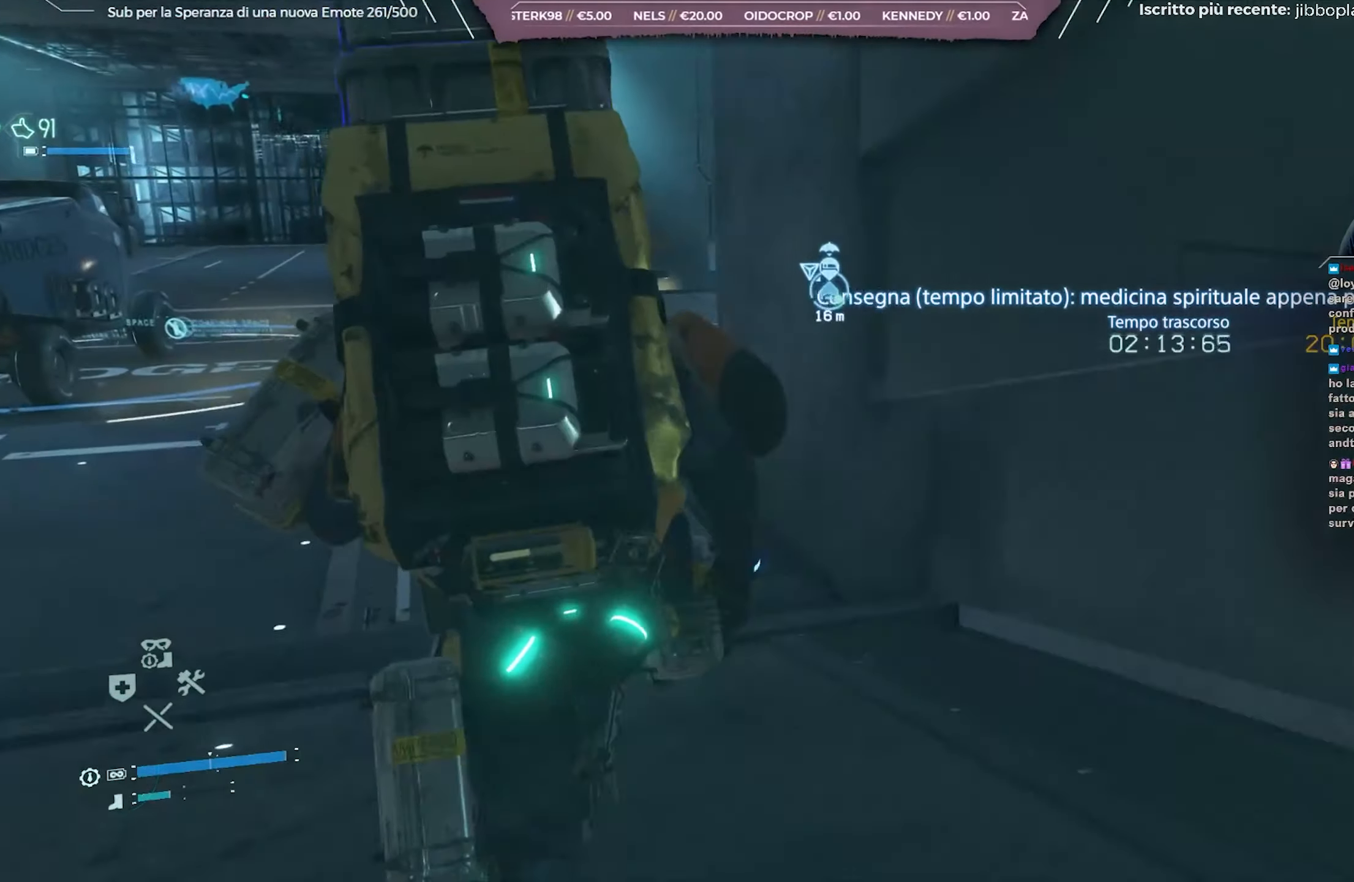
{"buttons": ["R2"], "left_stick": "up-left", "right_stick": "center", "events": [[367, "right_stick", "center"], [450, "L2", "up"]]}
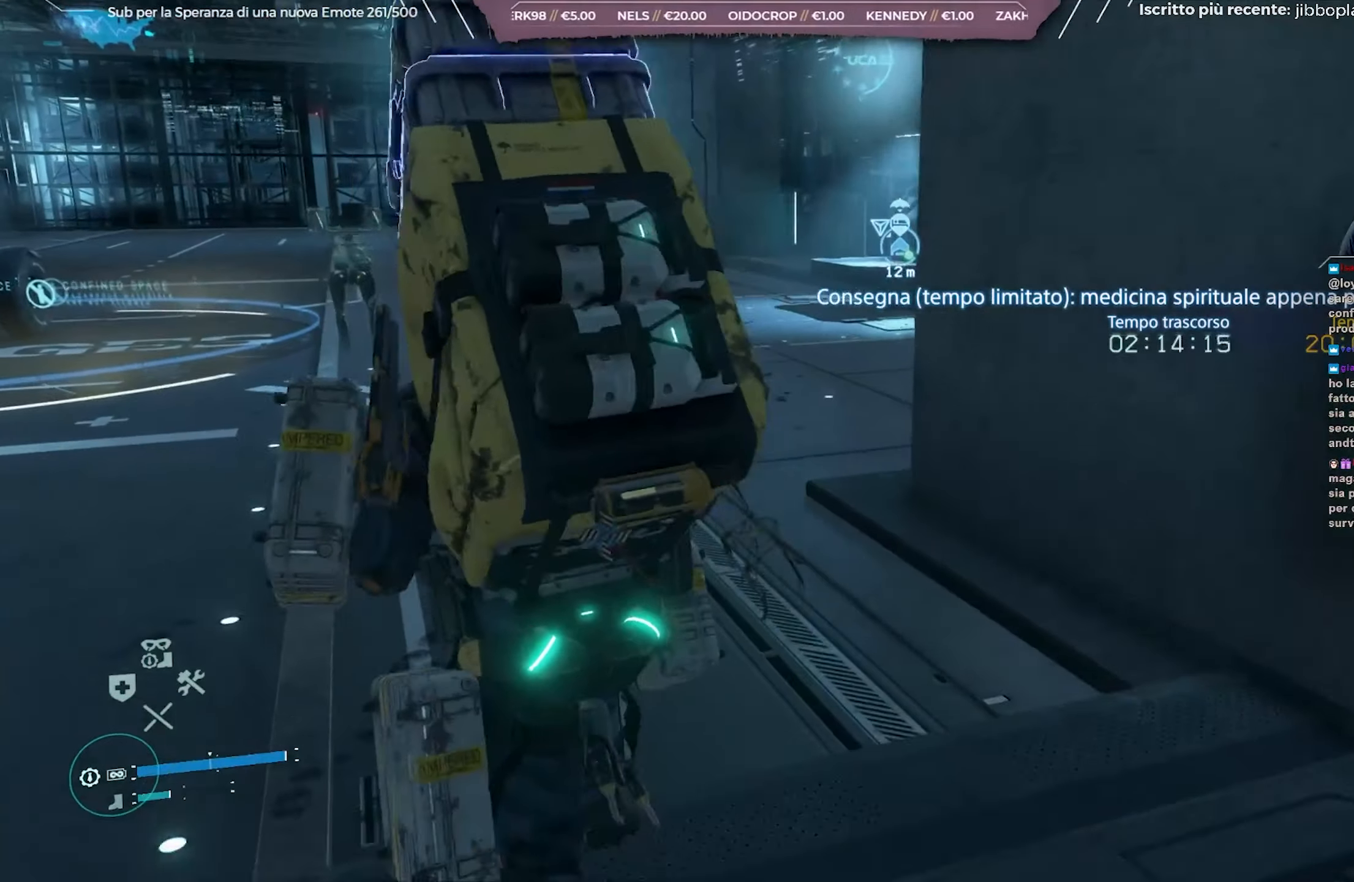
{"buttons": [], "left_stick": "up", "right_stick": "right", "events": [[17, "R2", "up"], [50, "left_stick", "up"], [417, "right_stick", "right"]]}
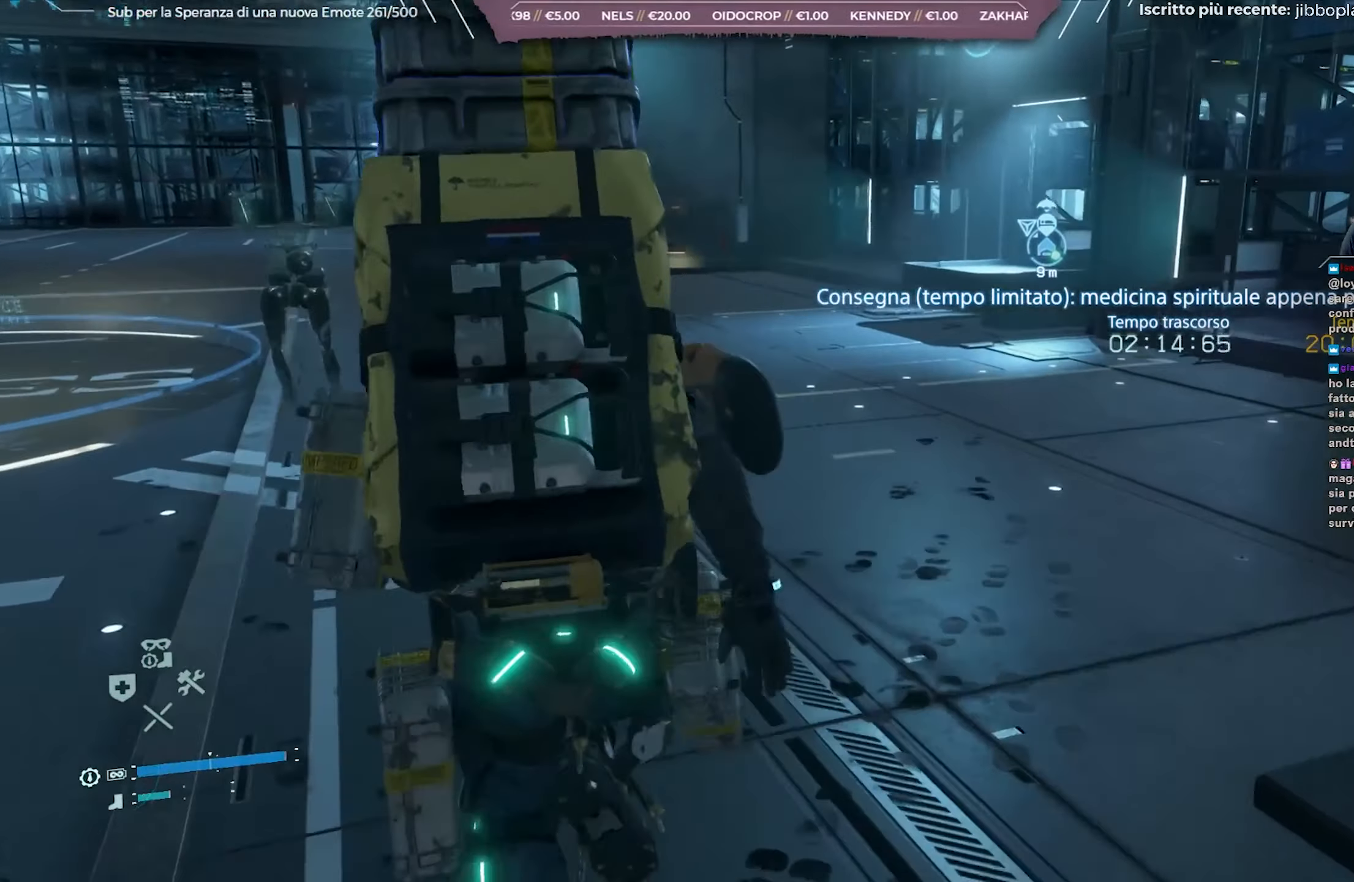
{"buttons": [], "left_stick": "up", "right_stick": "right", "events": [[150, "right_stick", "center"], [483, "right_stick", "right"]]}
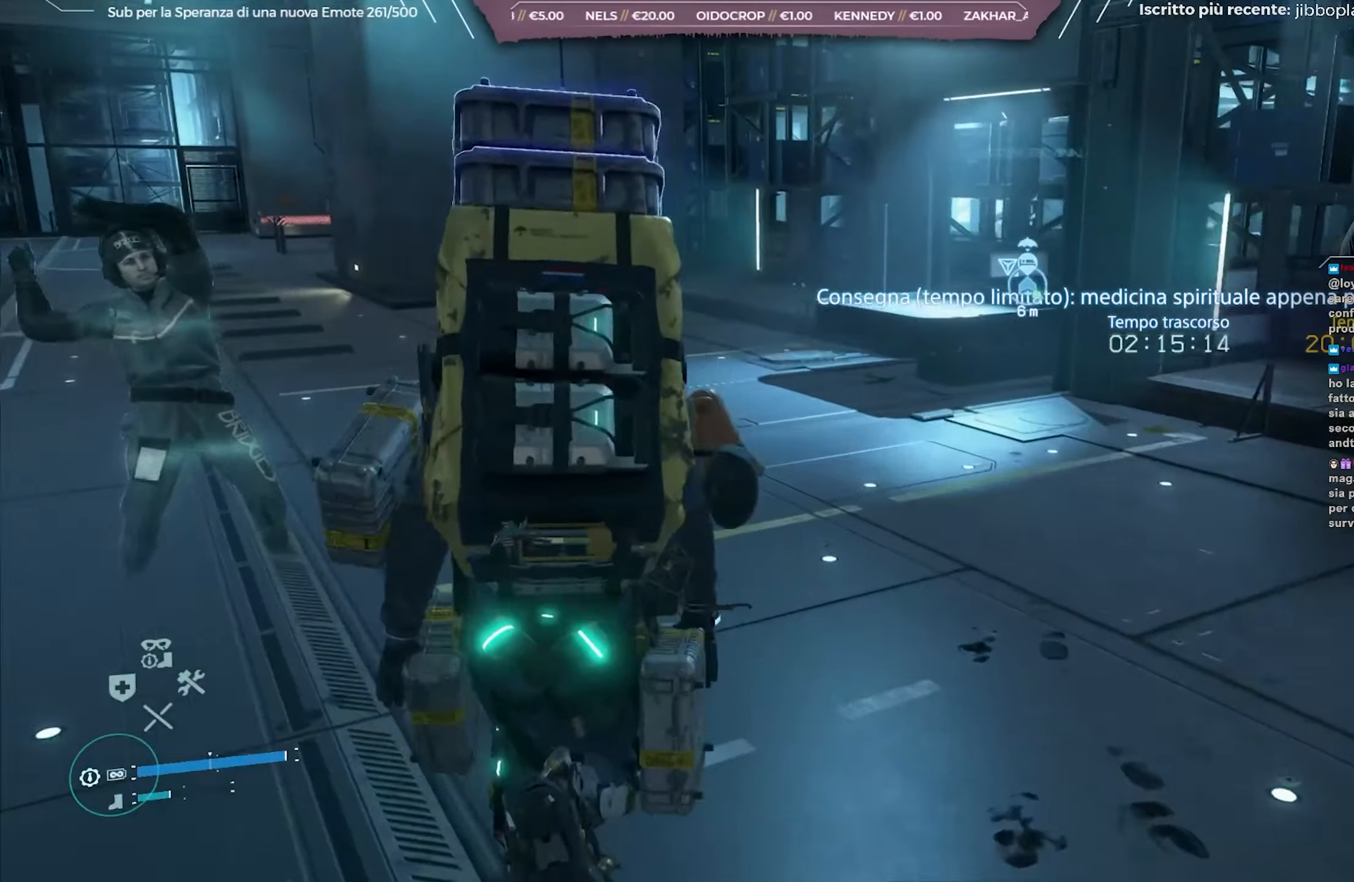
{"buttons": [], "left_stick": "up-right", "right_stick": "center", "events": [[50, "left_stick", "up-right"], [167, "right_stick", "center"]]}
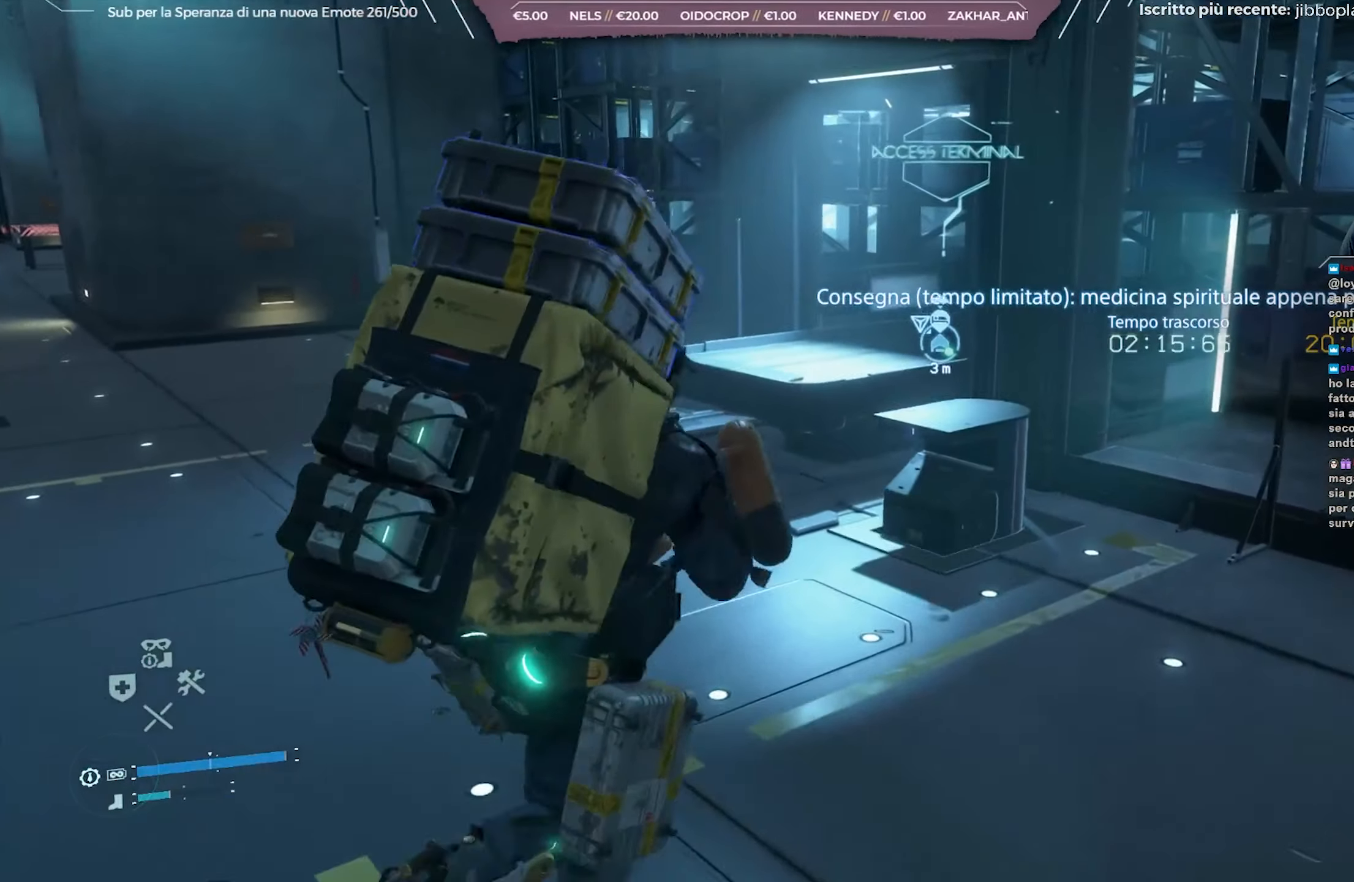
{"buttons": ["X"], "left_stick": "center", "right_stick": "center", "events": [[50, "X", "down"], [300, "left_stick", "center"]]}
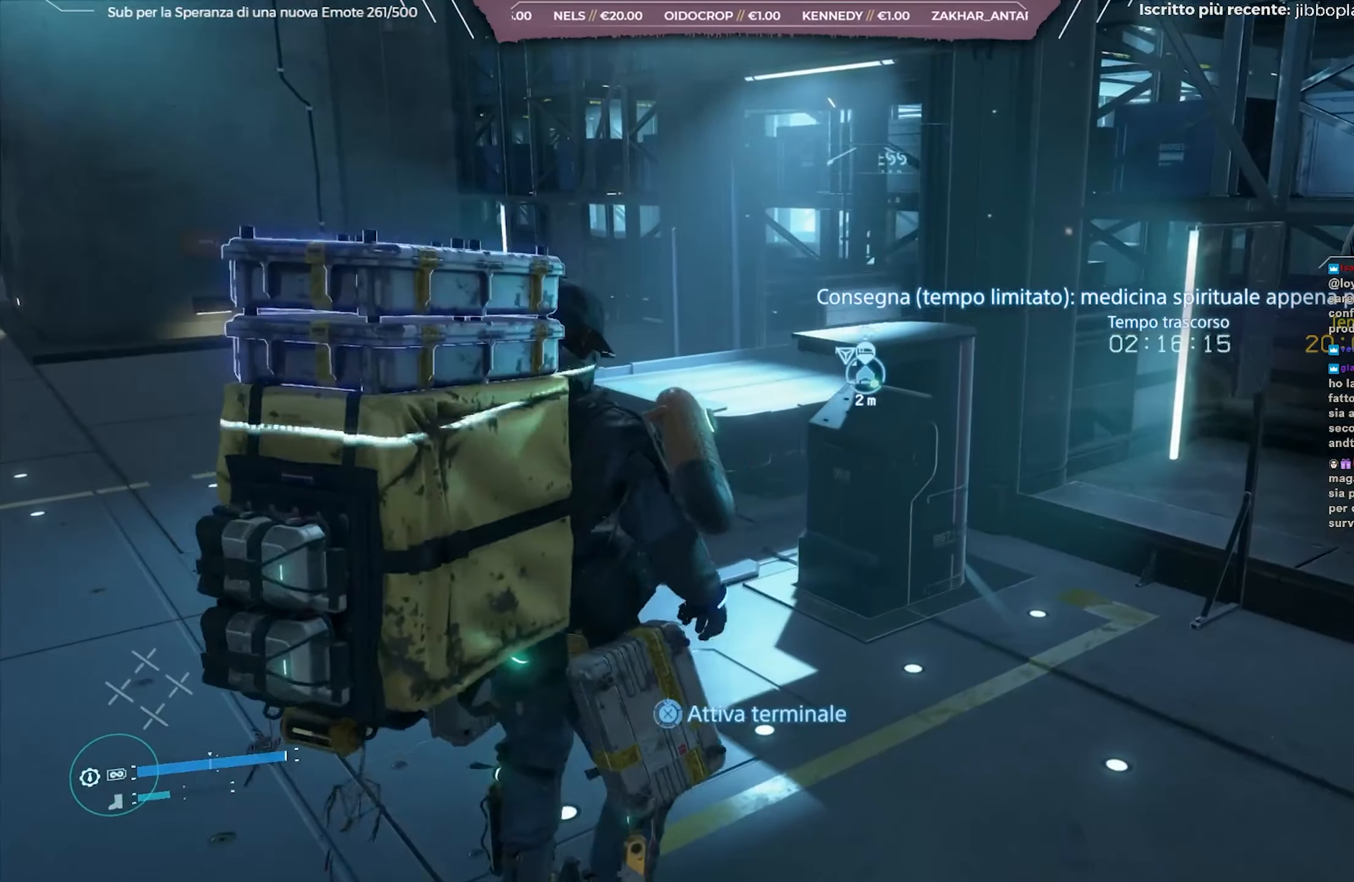
{"buttons": ["X"], "left_stick": "center", "right_stick": "center", "events": []}
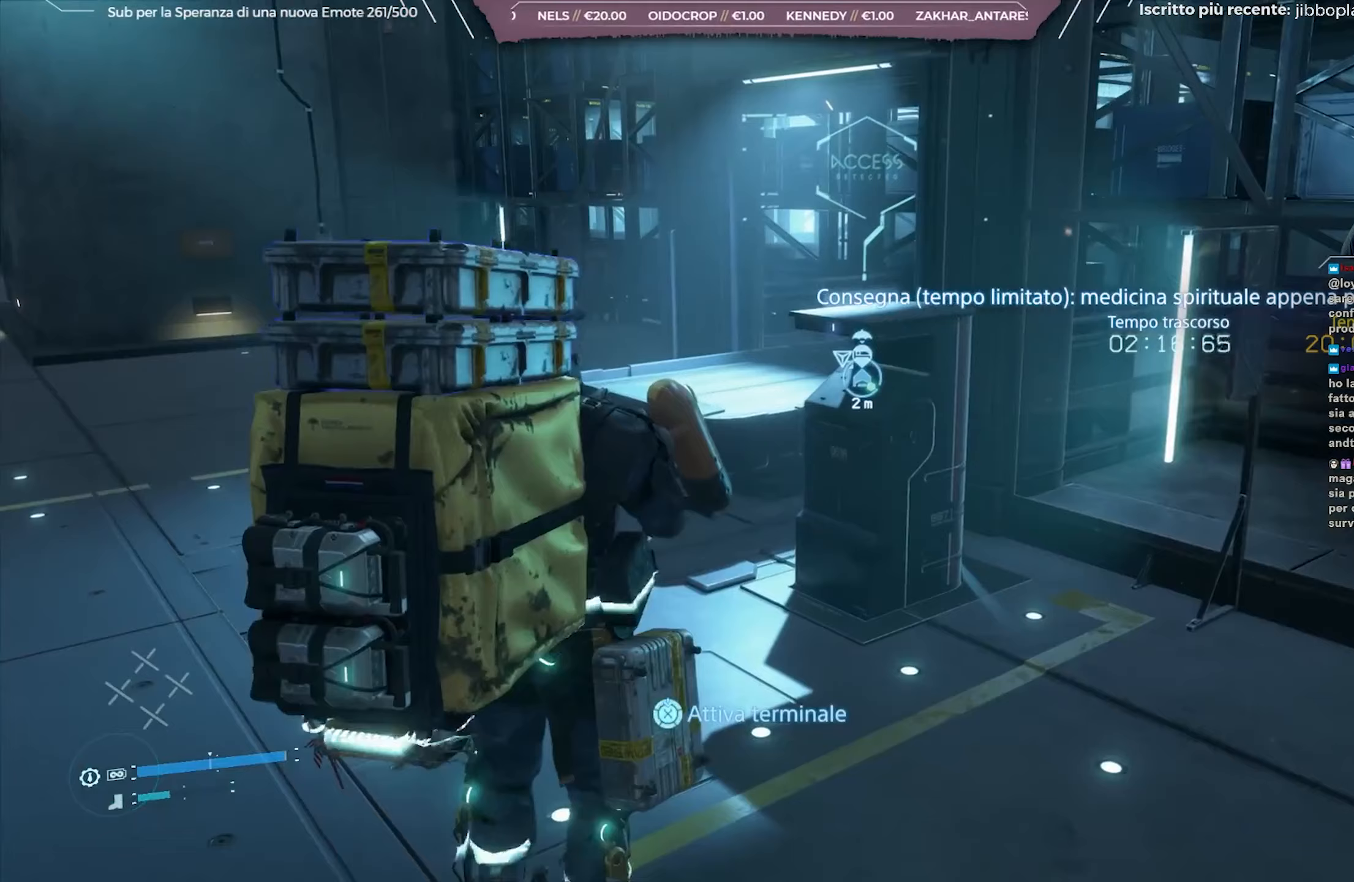
{"buttons": ["X"], "left_stick": "center", "right_stick": "center", "events": []}
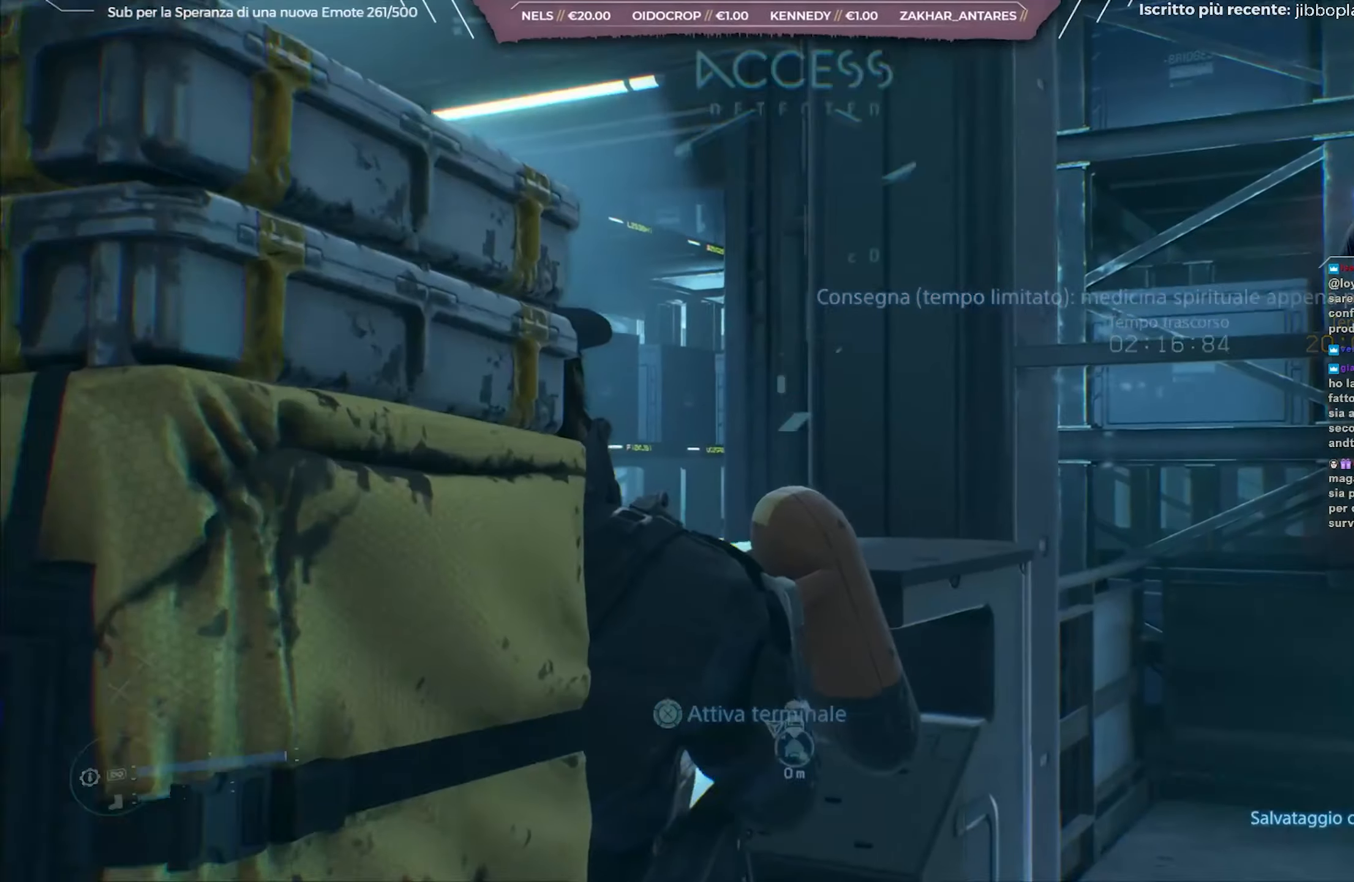
{"buttons": [], "left_stick": "center", "right_stick": "center", "events": [[333, "X", "up"]]}
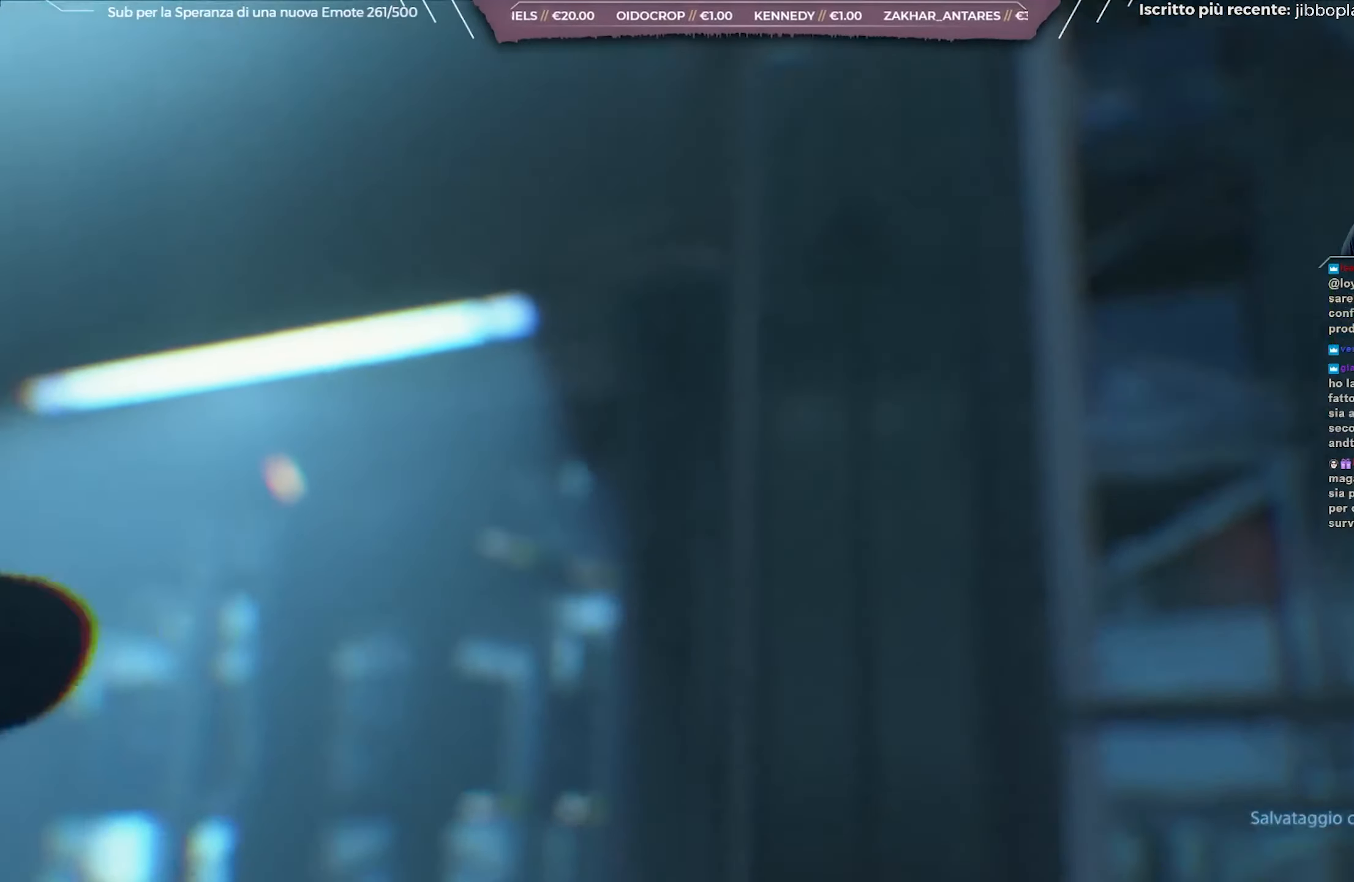
{"buttons": [], "left_stick": "center", "right_stick": "center", "events": []}
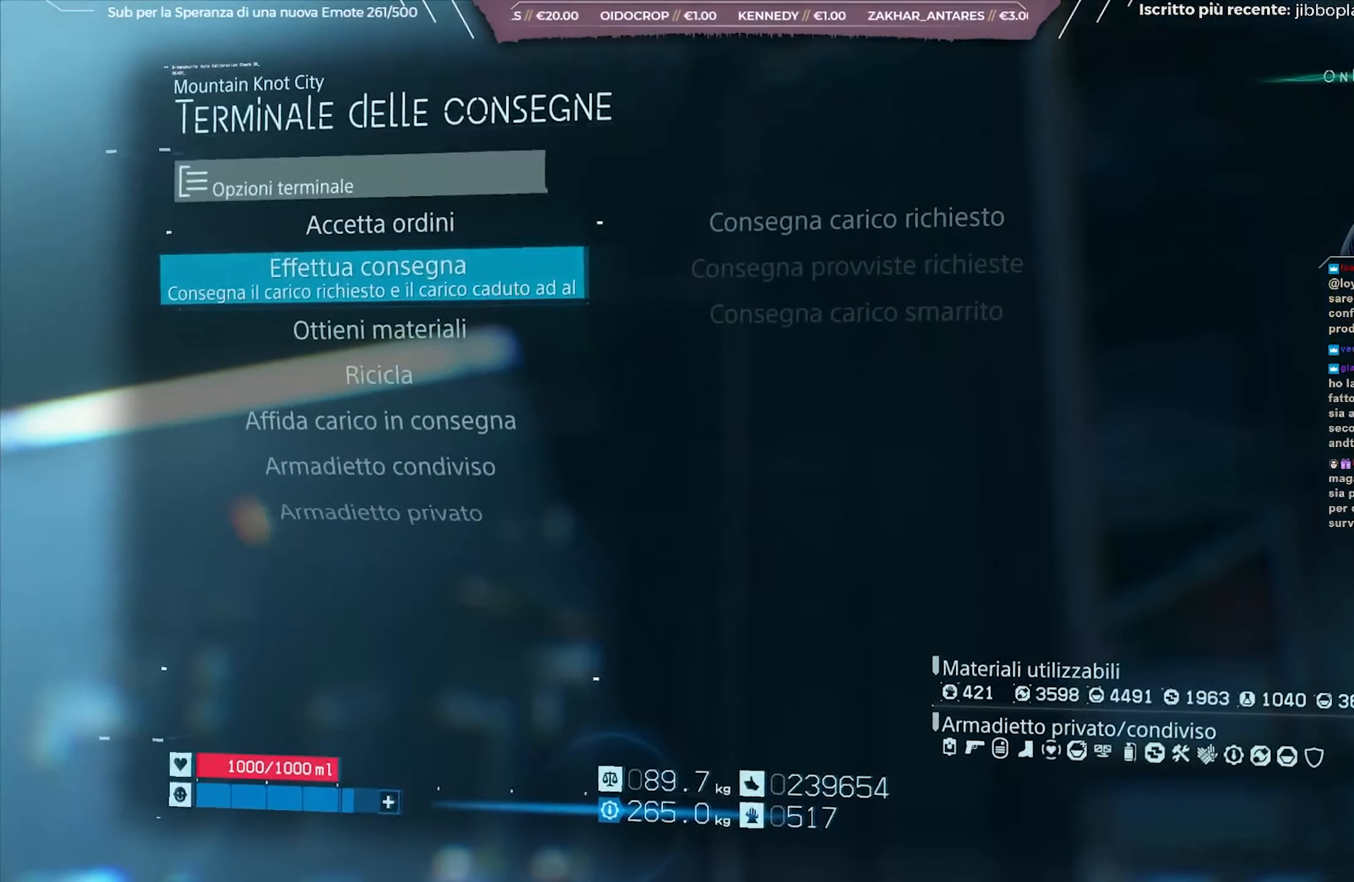
{"buttons": [], "left_stick": "center", "right_stick": "center", "events": [[150, "A", "down"], [267, "A", "up"], [383, "A", "down"], [467, "A", "up"]]}
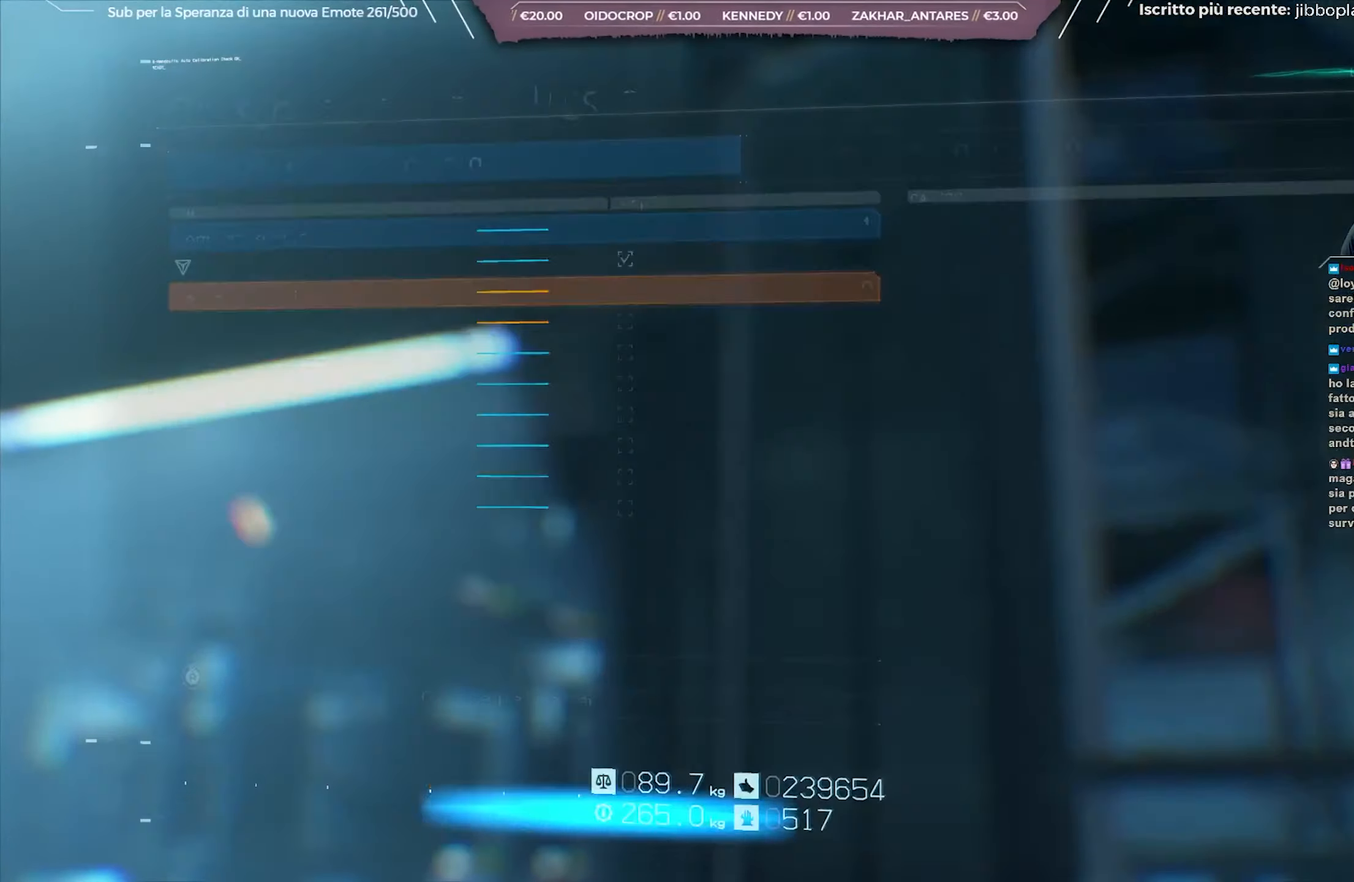
{"buttons": ["A"], "left_stick": "center", "right_stick": "center", "events": [[450, "A", "down"]]}
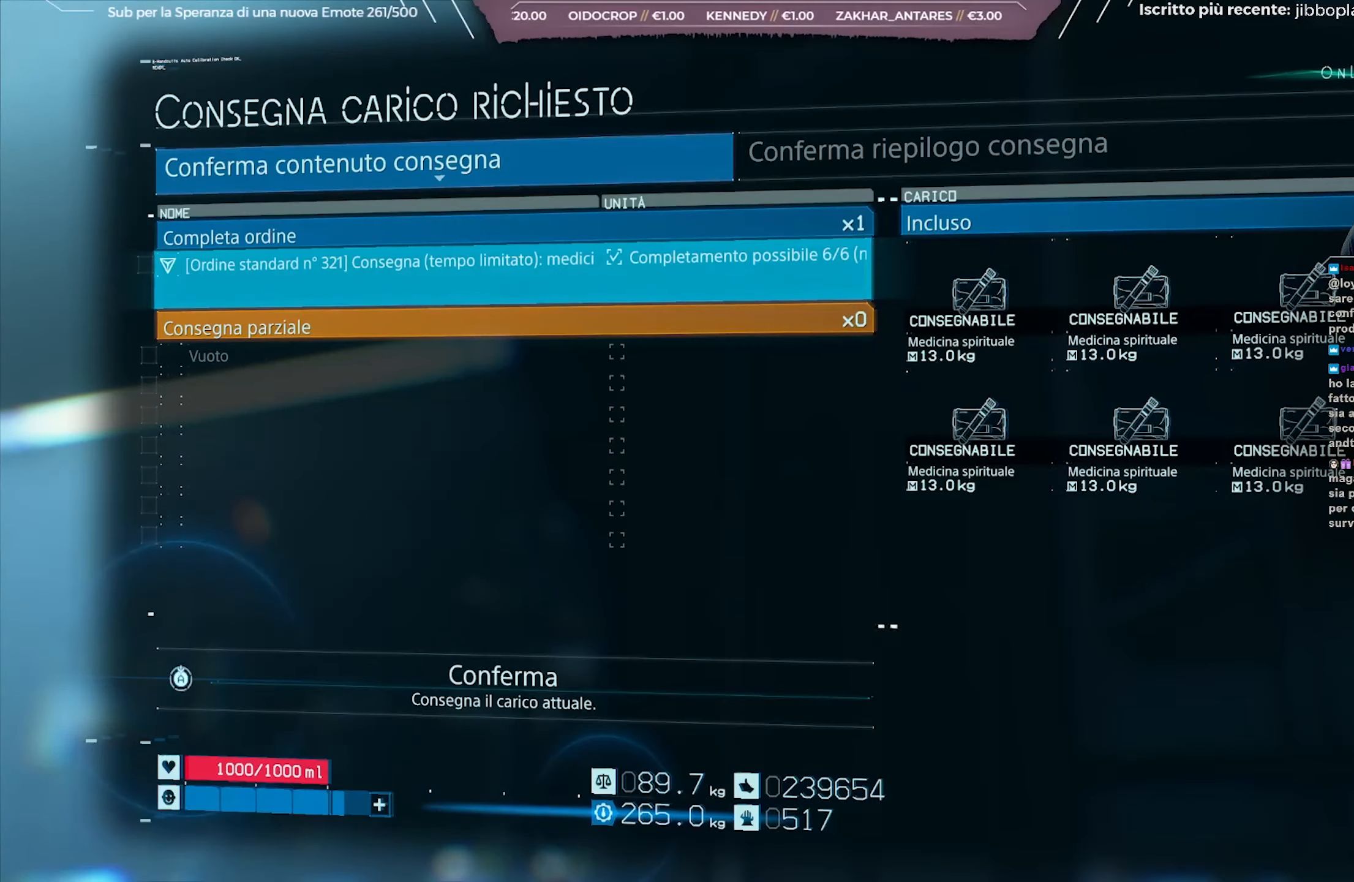
{"buttons": ["A"], "left_stick": "center", "right_stick": "center", "events": []}
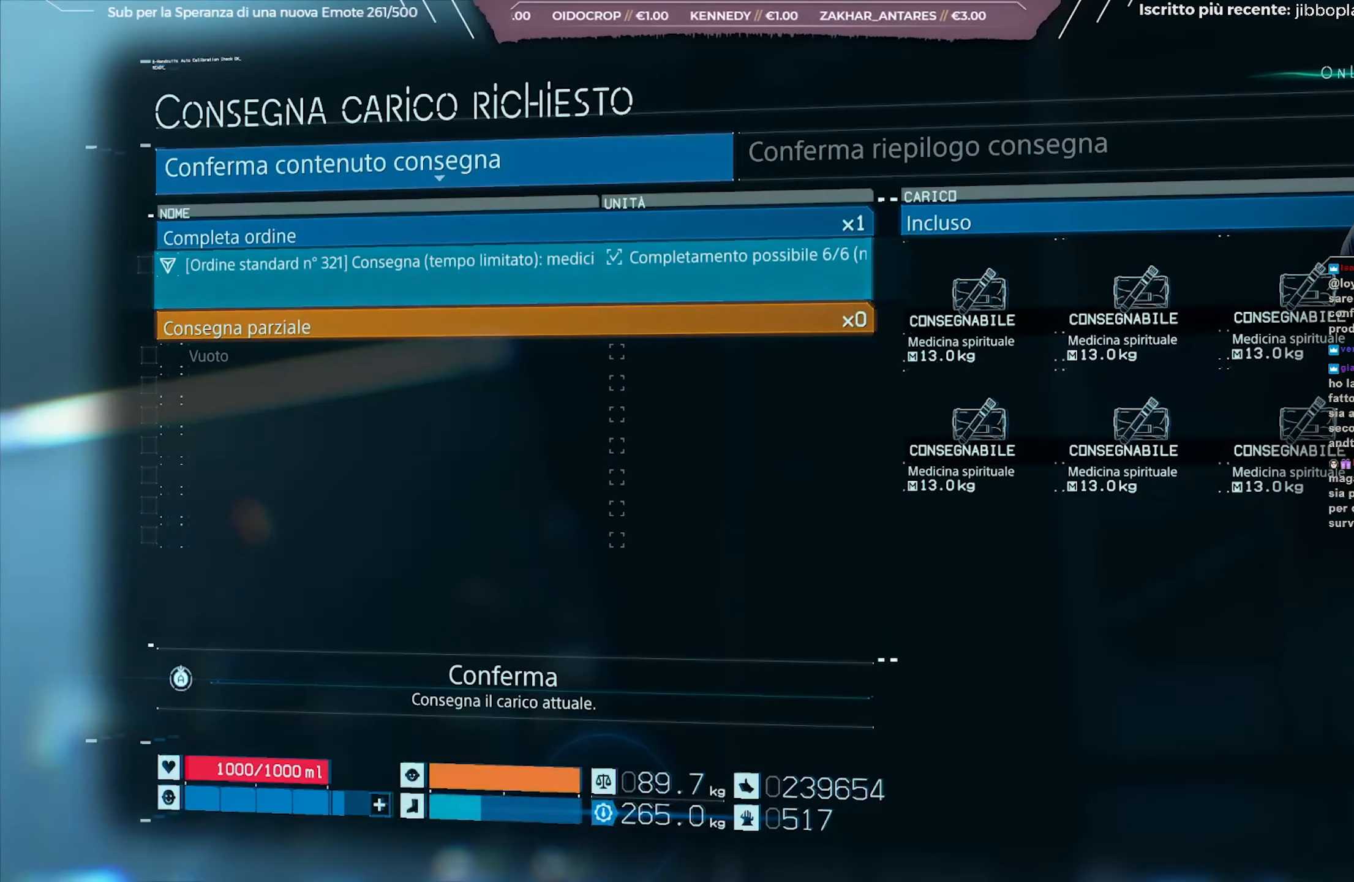
{"buttons": ["A"], "left_stick": "center", "right_stick": "center", "events": [[417, "A", "up"], [483, "A", "down"]]}
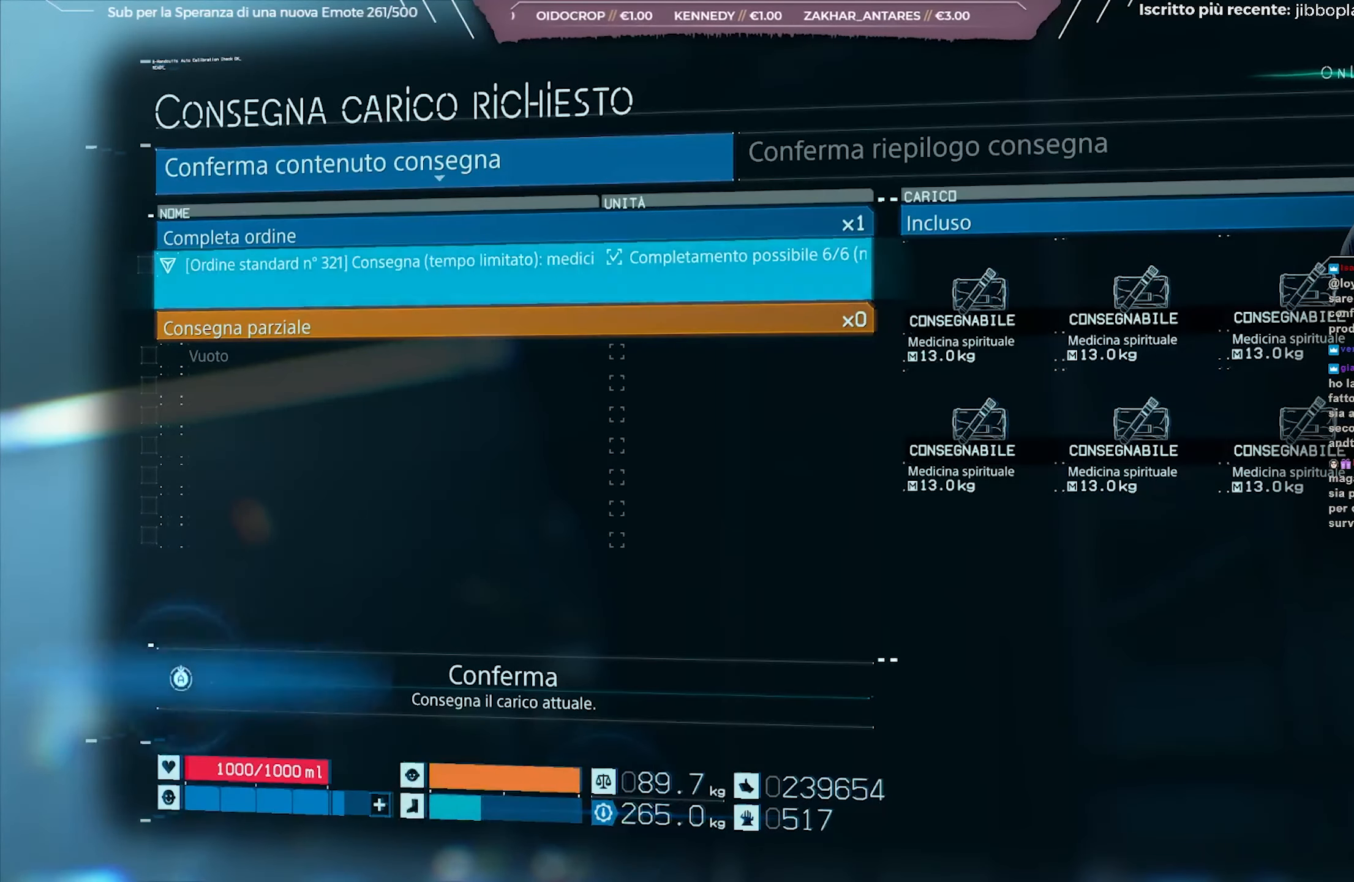
{"buttons": ["A"], "left_stick": "center", "right_stick": "center", "events": []}
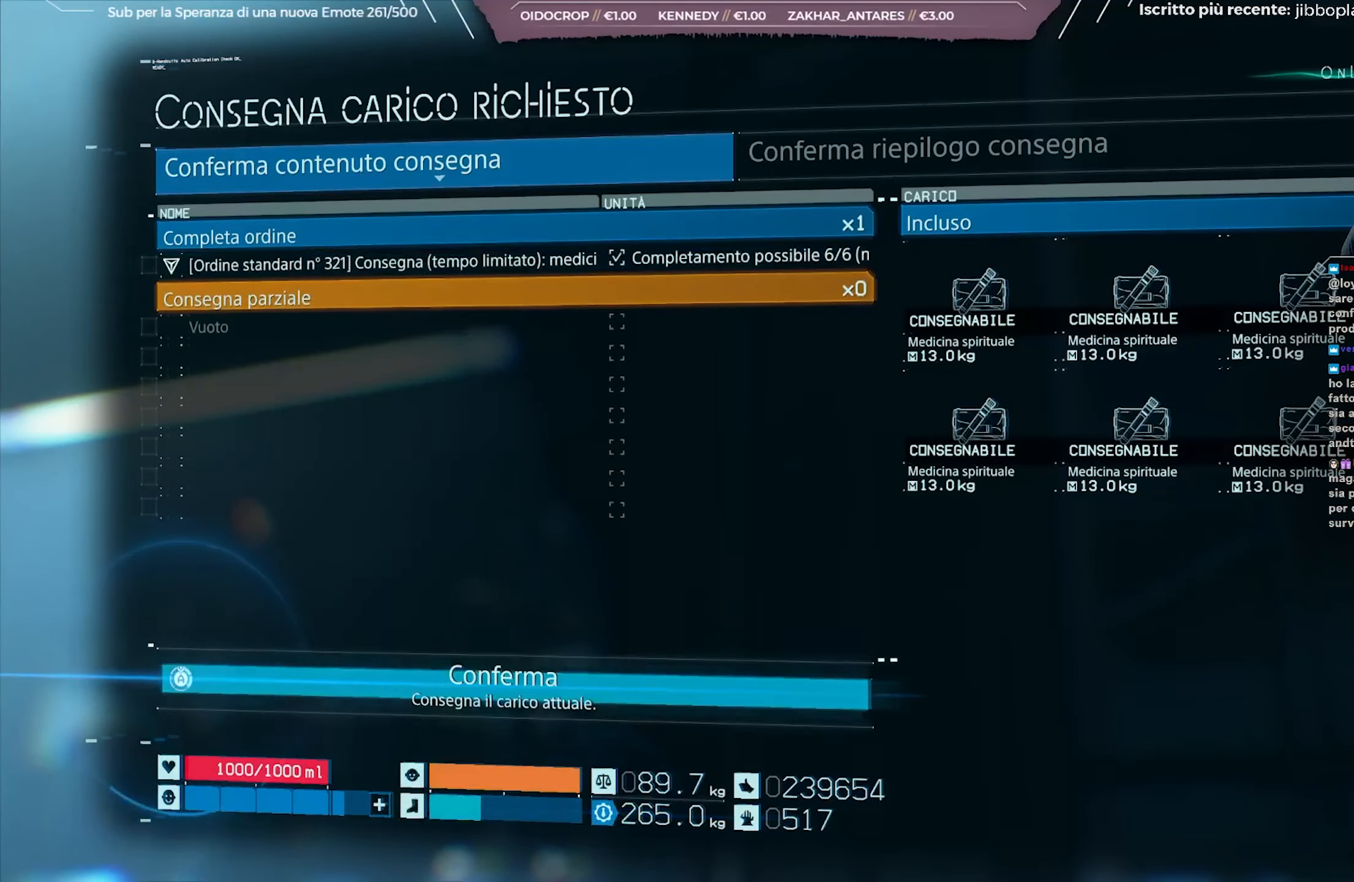
{"buttons": ["A"], "left_stick": "center", "right_stick": "center", "events": []}
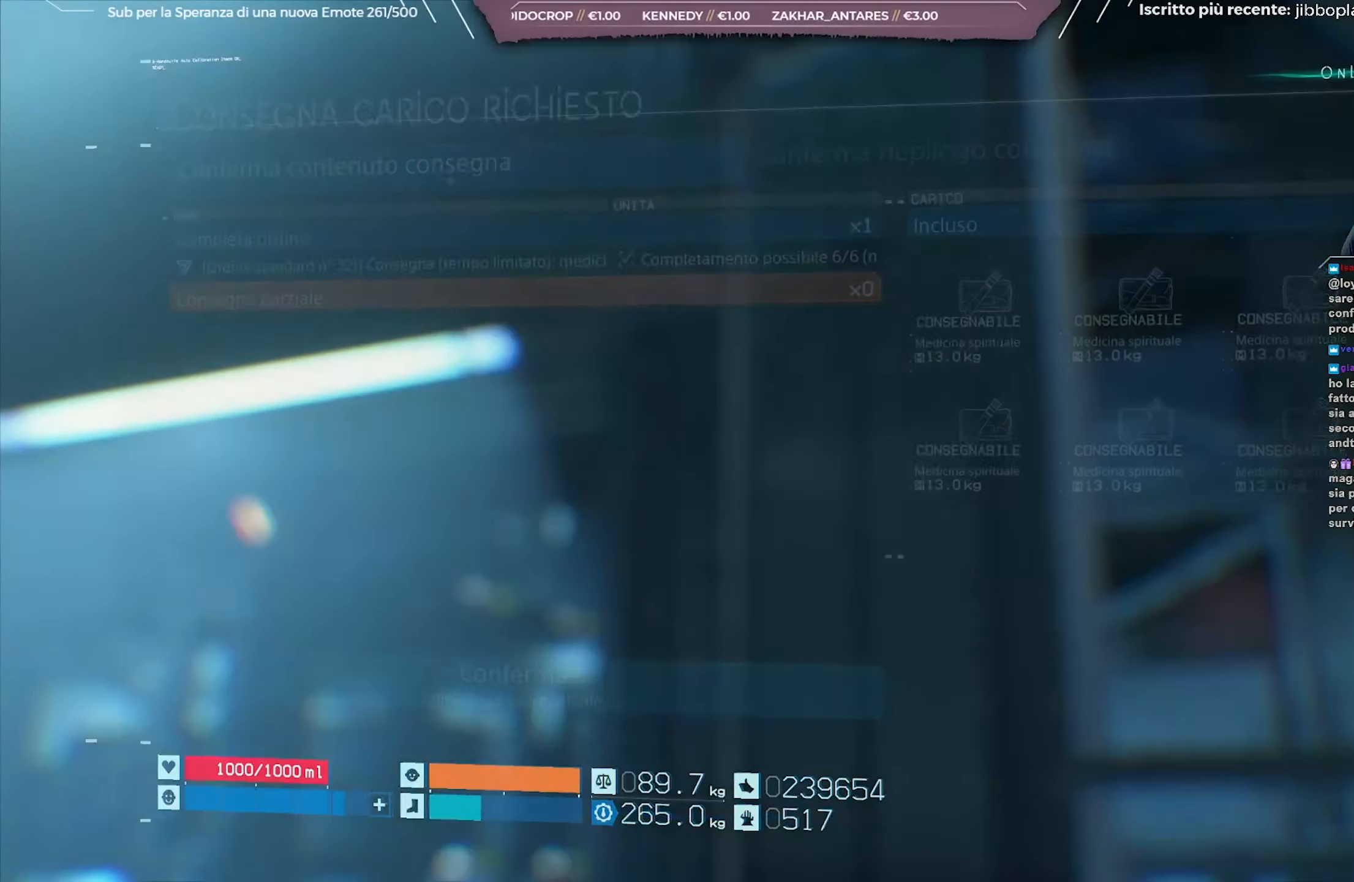
{"buttons": [], "left_stick": "center", "right_stick": "center", "events": [[17, "A", "up"]]}